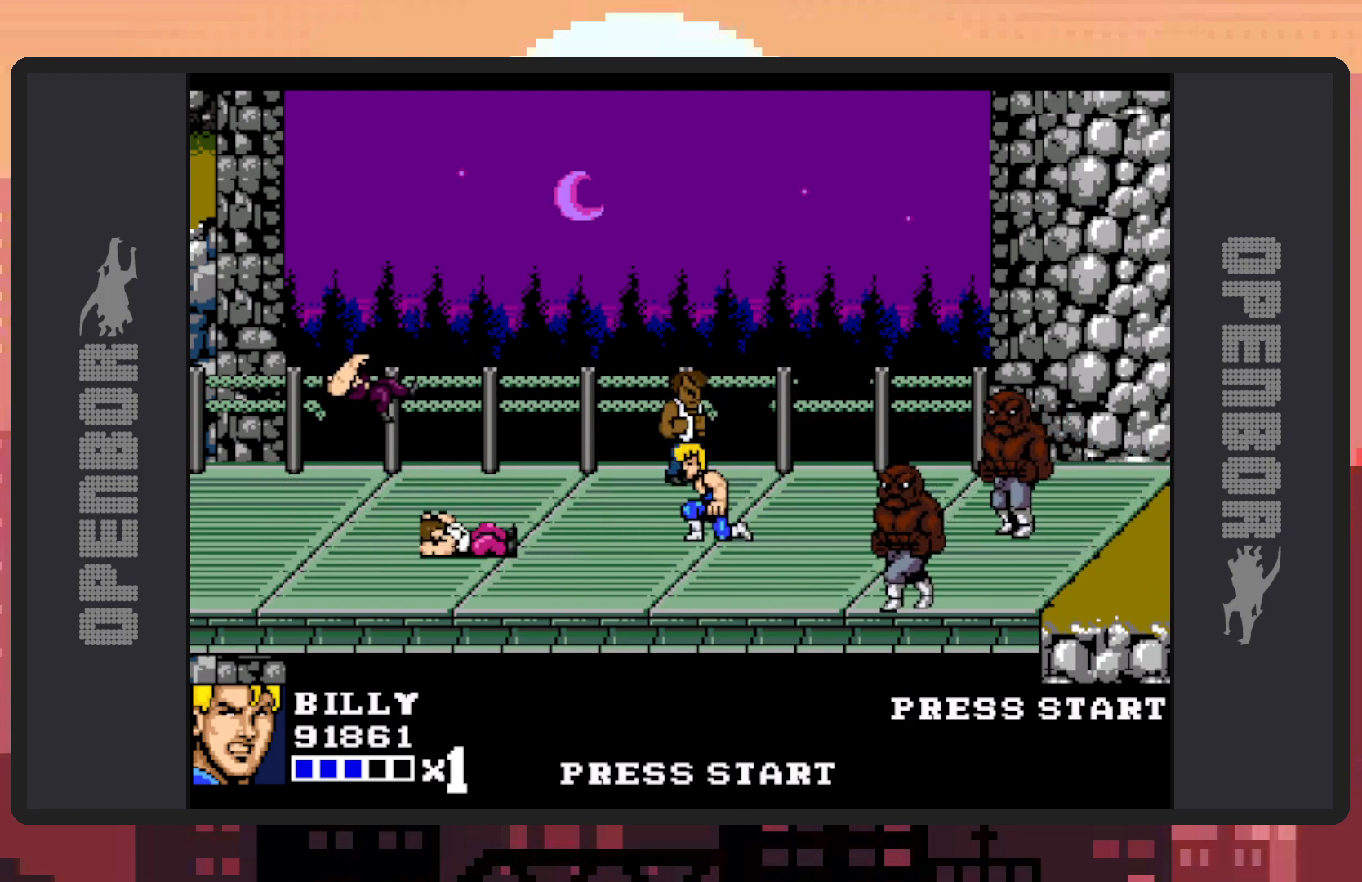
Gameplay with a controller (Nintendo layout); each line is a JSON object with the inputs held at the frame after it. "events" lists button and stick changes between this image and that frame as [ms after this image, input, new state], when the widget could be followed in between. Not read: L2 L3 R2 R3 left_stick right_stick.
{"buttons": ["A"], "events": [[16, "DPAD_LEFT", "up"], [33, "DPAD_RIGHT", "down"], [133, "DPAD_DOWN", "up"], [167, "DPAD_DOWN", "down"], [217, "DPAD_DOWN", "up"], [317, "A", "down"], [367, "DPAD_RIGHT", "up"]]}
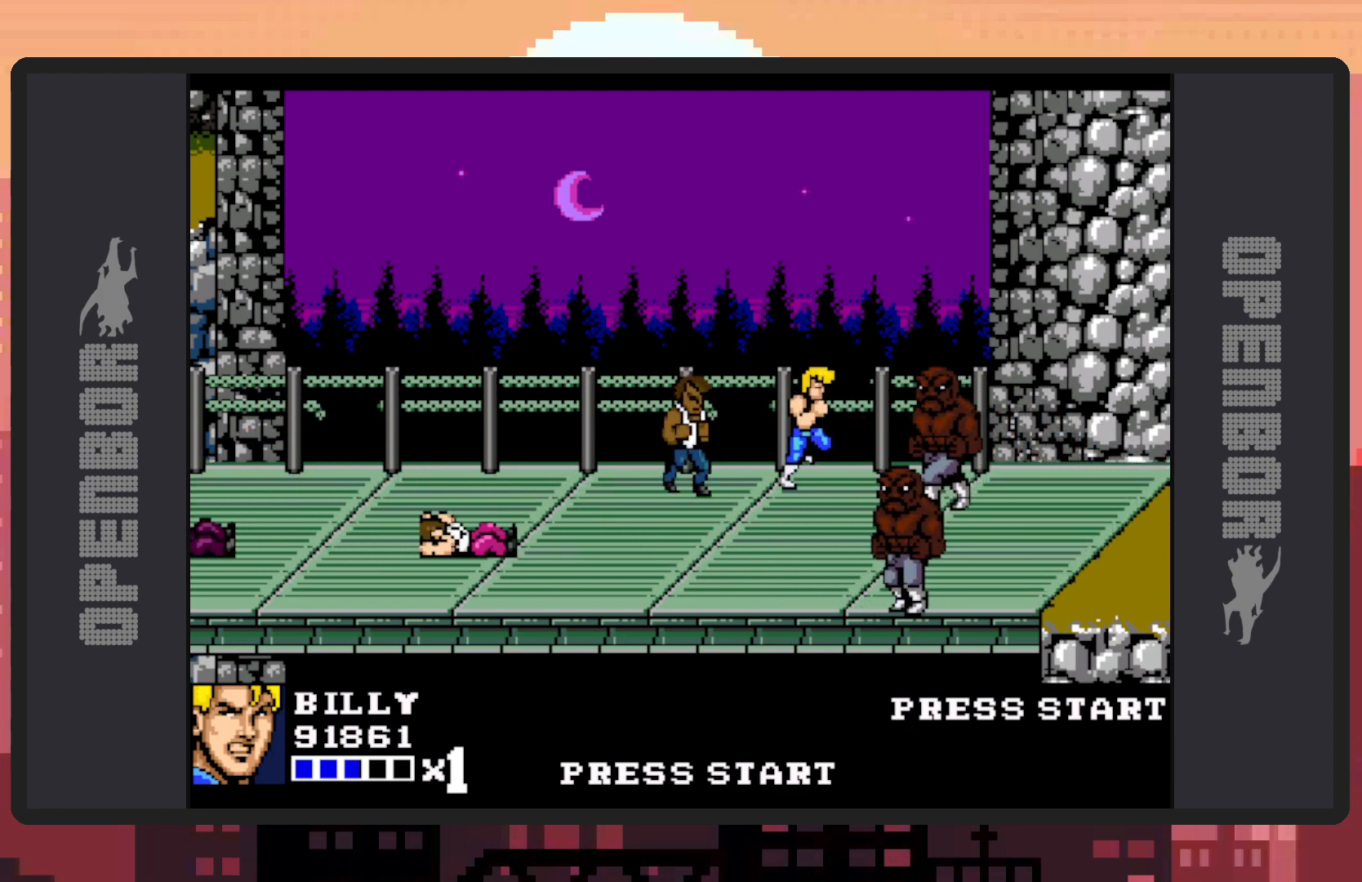
{"buttons": [], "events": [[17, "A", "up"]]}
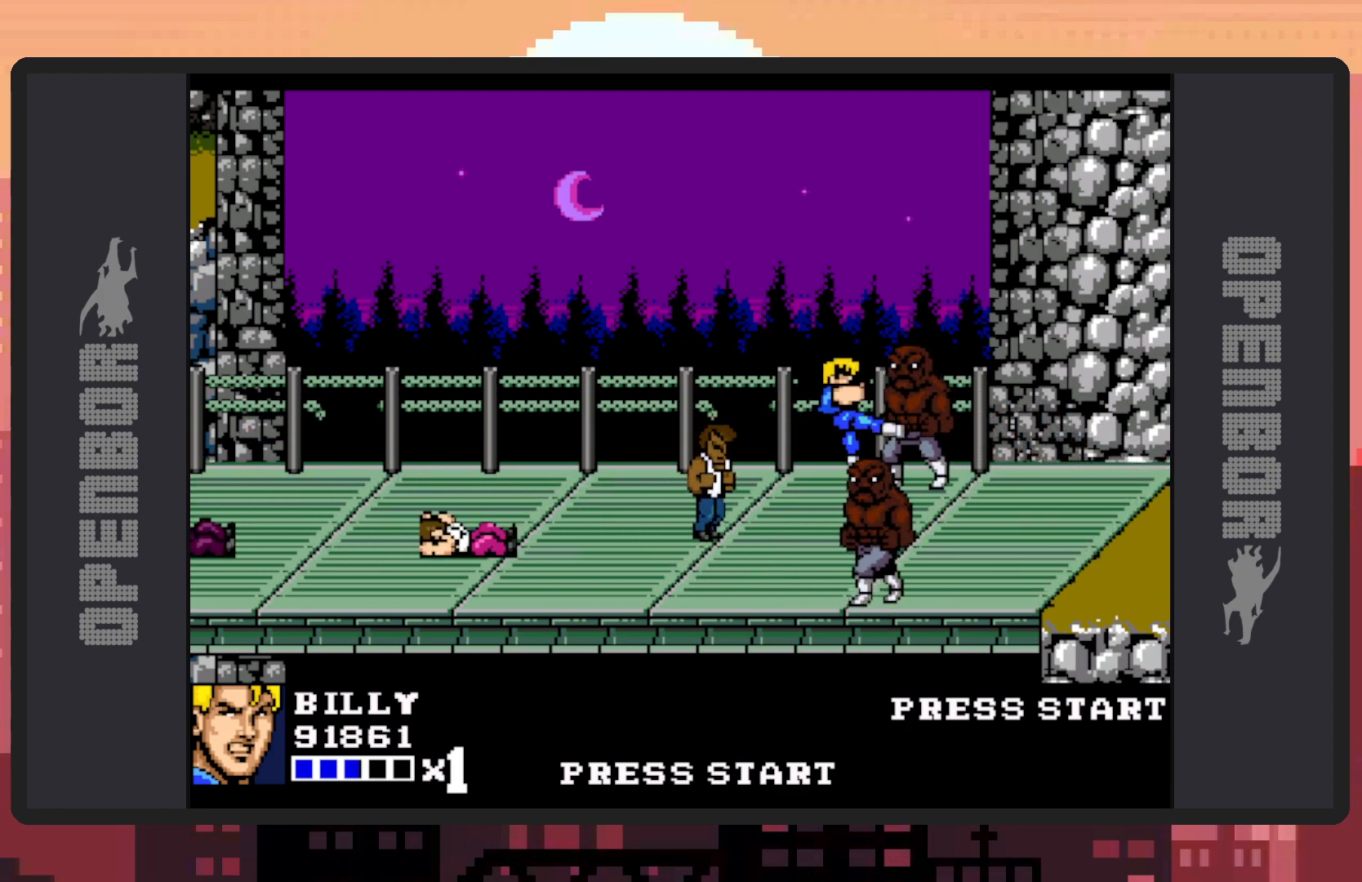
{"buttons": ["DPAD_UP", "DPAD_LEFT"], "events": [[183, "DPAD_LEFT", "down"], [183, "DPAD_UP", "down"]]}
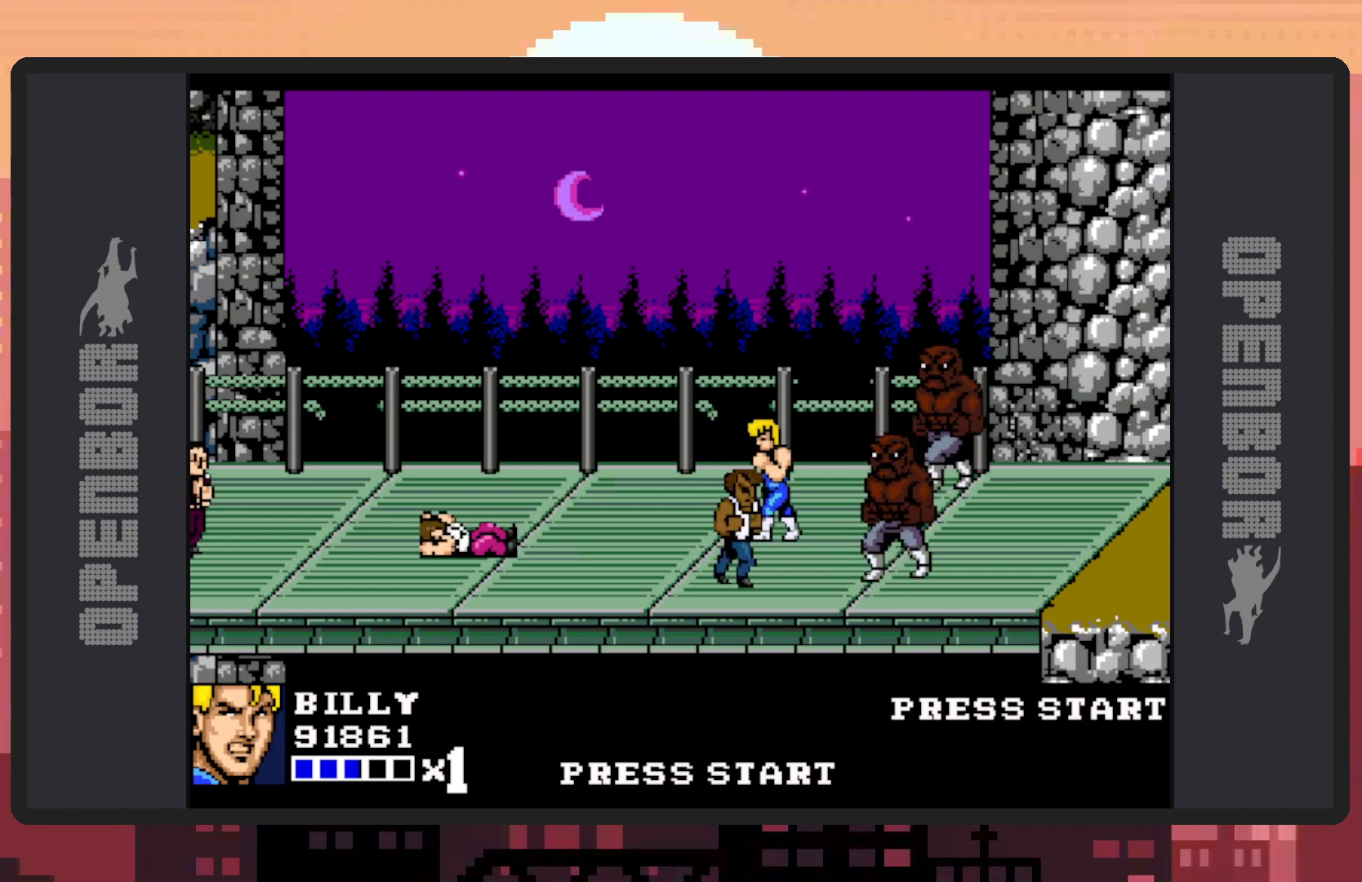
{"buttons": [], "events": [[34, "A", "down"], [200, "DPAD_LEFT", "up"], [234, "A", "up"], [234, "DPAD_UP", "up"]]}
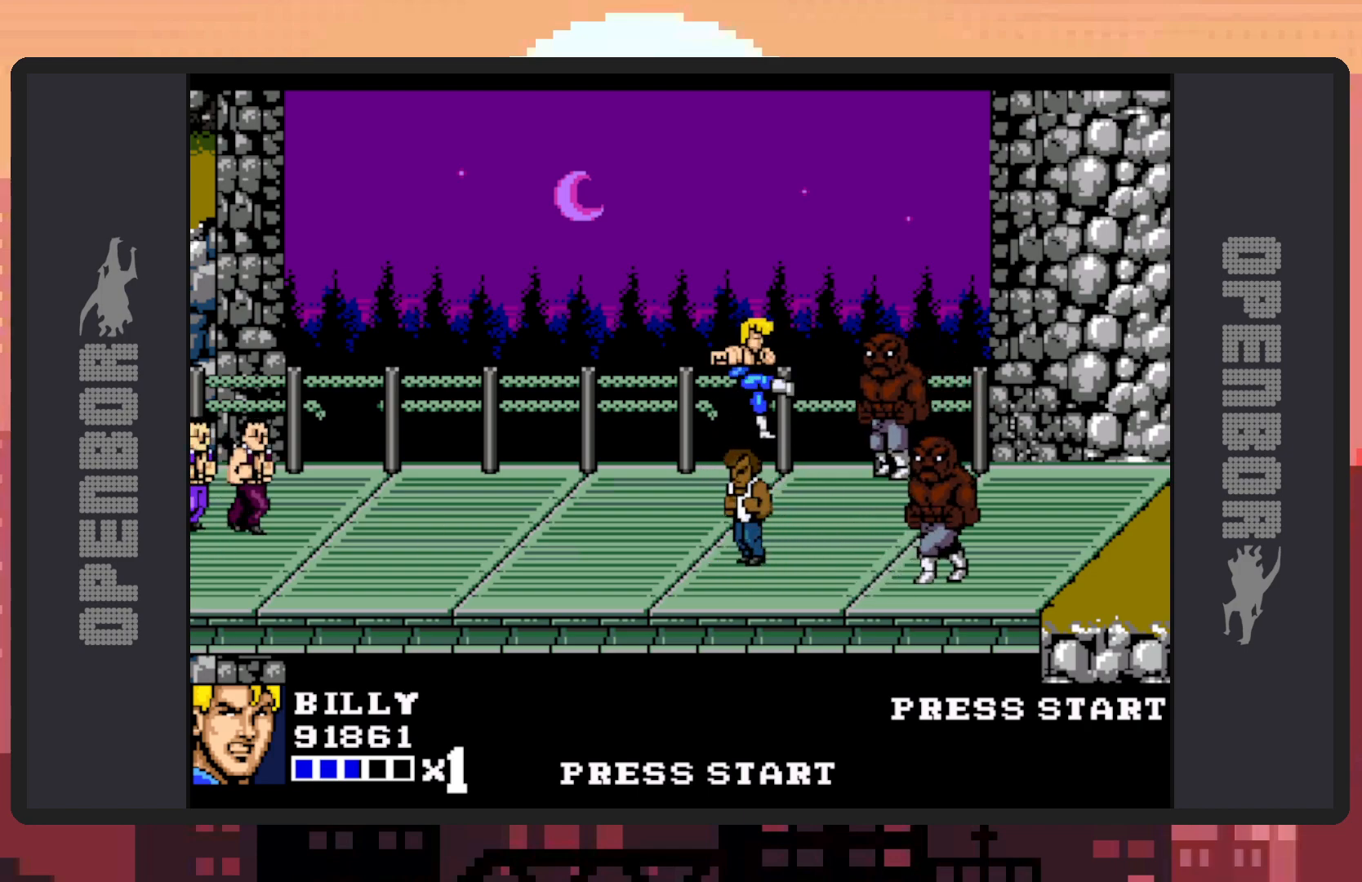
{"buttons": ["DPAD_UP"], "events": [[267, "DPAD_LEFT", "down"], [450, "DPAD_UP", "down"], [483, "DPAD_LEFT", "up"]]}
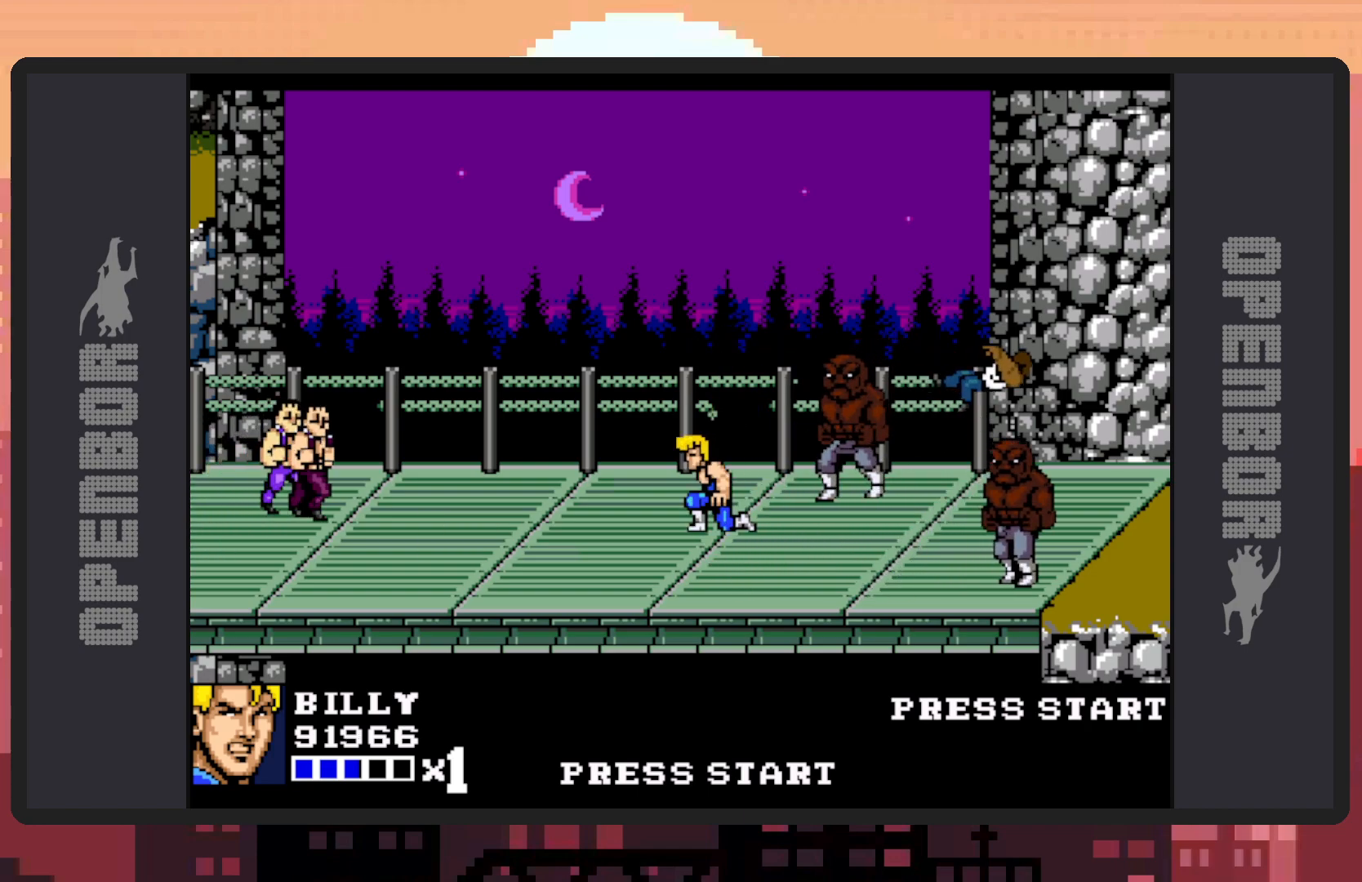
{"buttons": ["Y"], "events": [[67, "DPAD_LEFT", "down"], [134, "DPAD_LEFT", "up"], [167, "DPAD_RIGHT", "down"], [234, "DPAD_UP", "up"], [334, "Y", "down"], [384, "Y", "up"], [417, "Y", "down"], [434, "DPAD_RIGHT", "up"], [467, "Y", "up"], [501, "Y", "down"]]}
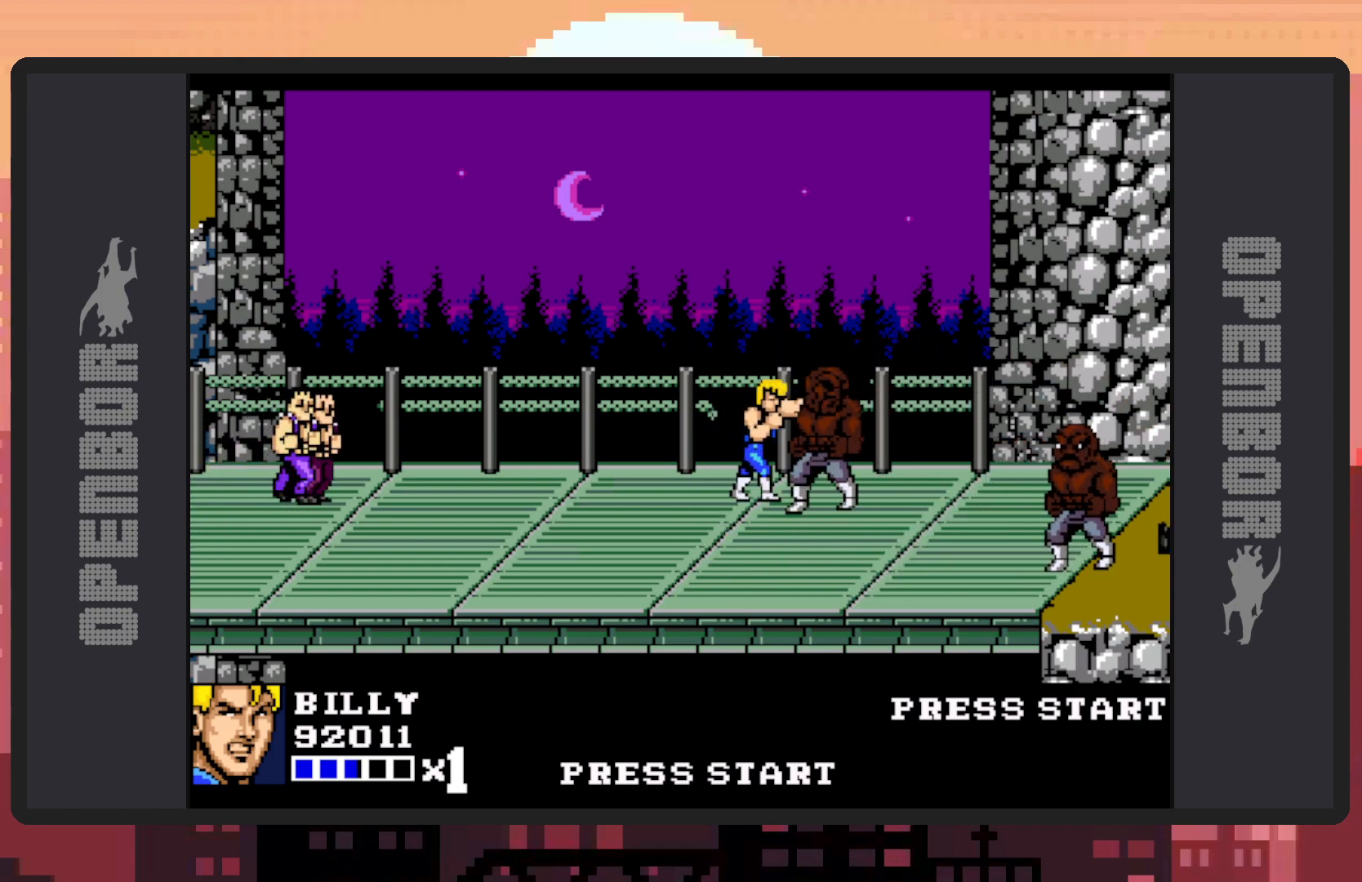
{"buttons": ["Y"], "events": [[50, "Y", "up"], [100, "Y", "down"], [133, "Y", "up"], [200, "Y", "down"], [233, "Y", "up"], [283, "Y", "down"], [317, "Y", "up"], [367, "Y", "down"], [417, "Y", "up"], [450, "Y", "down"]]}
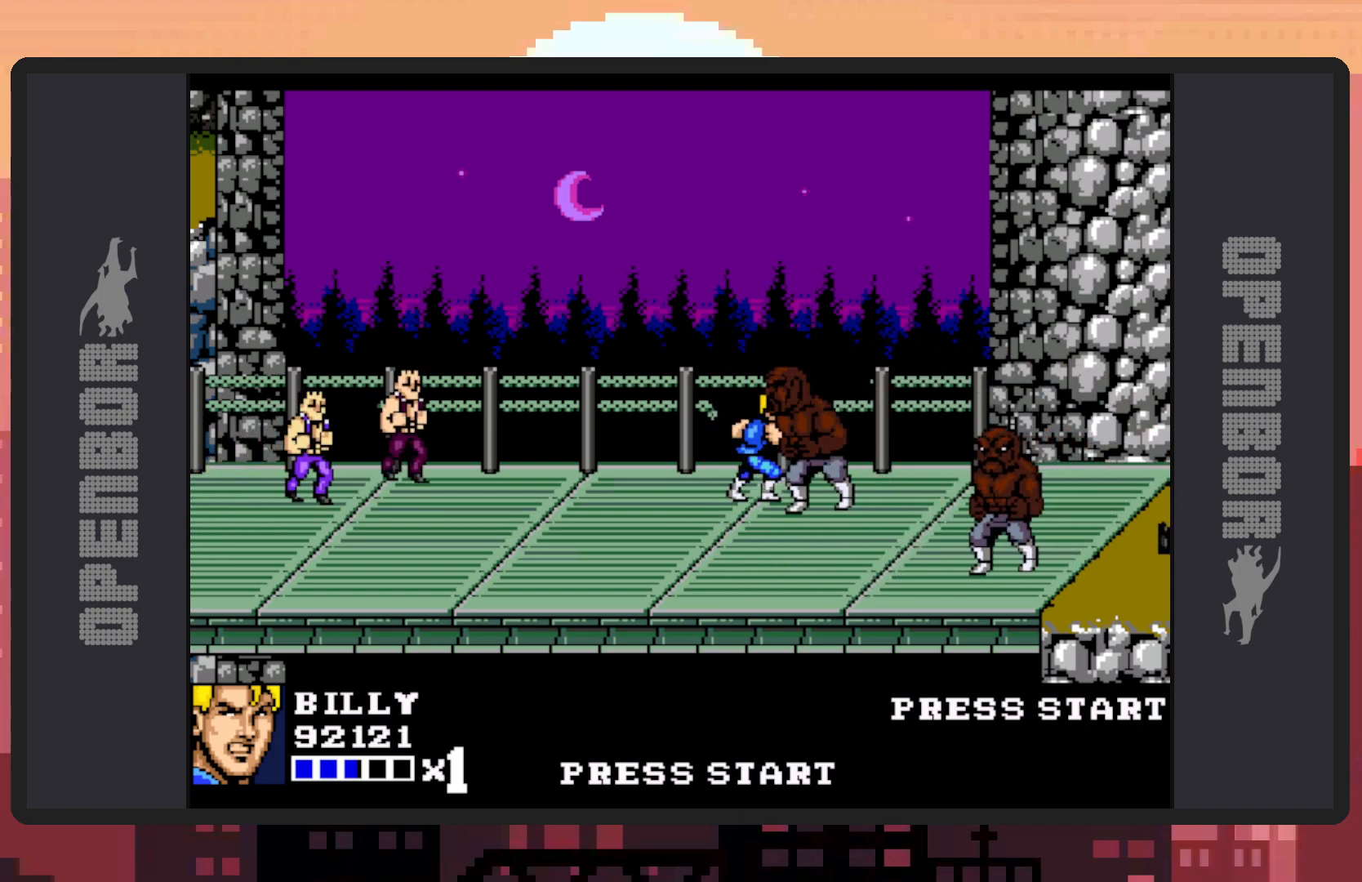
{"buttons": ["DPAD_DOWN", "DPAD_LEFT"], "events": [[17, "Y", "up"], [50, "Y", "down"], [84, "Y", "up"], [134, "Y", "down"], [184, "Y", "up"], [217, "Y", "down"], [267, "Y", "up"], [317, "Y", "down"], [351, "Y", "up"], [401, "Y", "down"], [434, "DPAD_LEFT", "down"], [434, "Y", "up"], [501, "DPAD_DOWN", "down"]]}
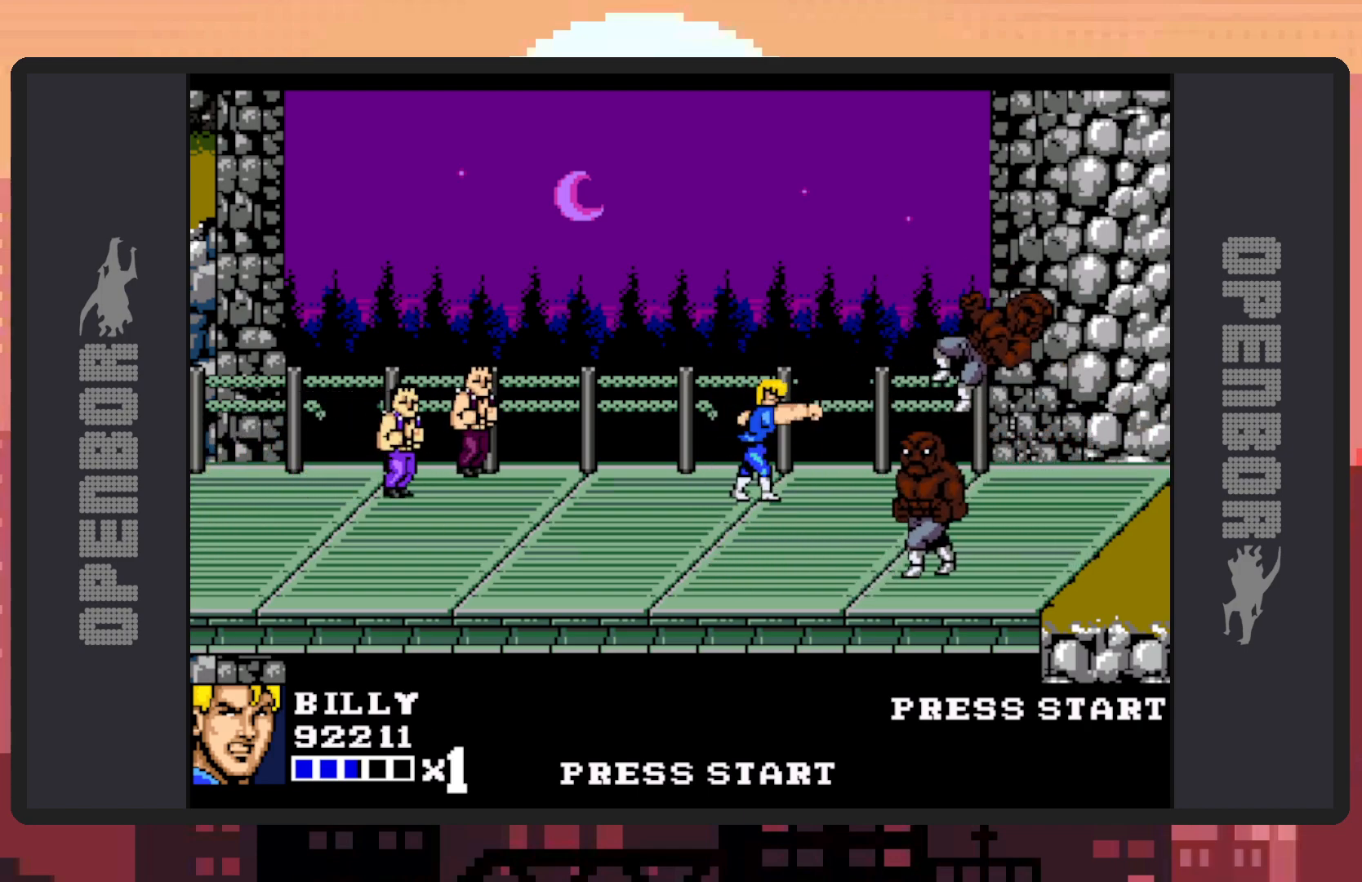
{"buttons": ["DPAD_UP", "DPAD_LEFT"], "events": [[233, "DPAD_DOWN", "up"], [317, "DPAD_UP", "down"]]}
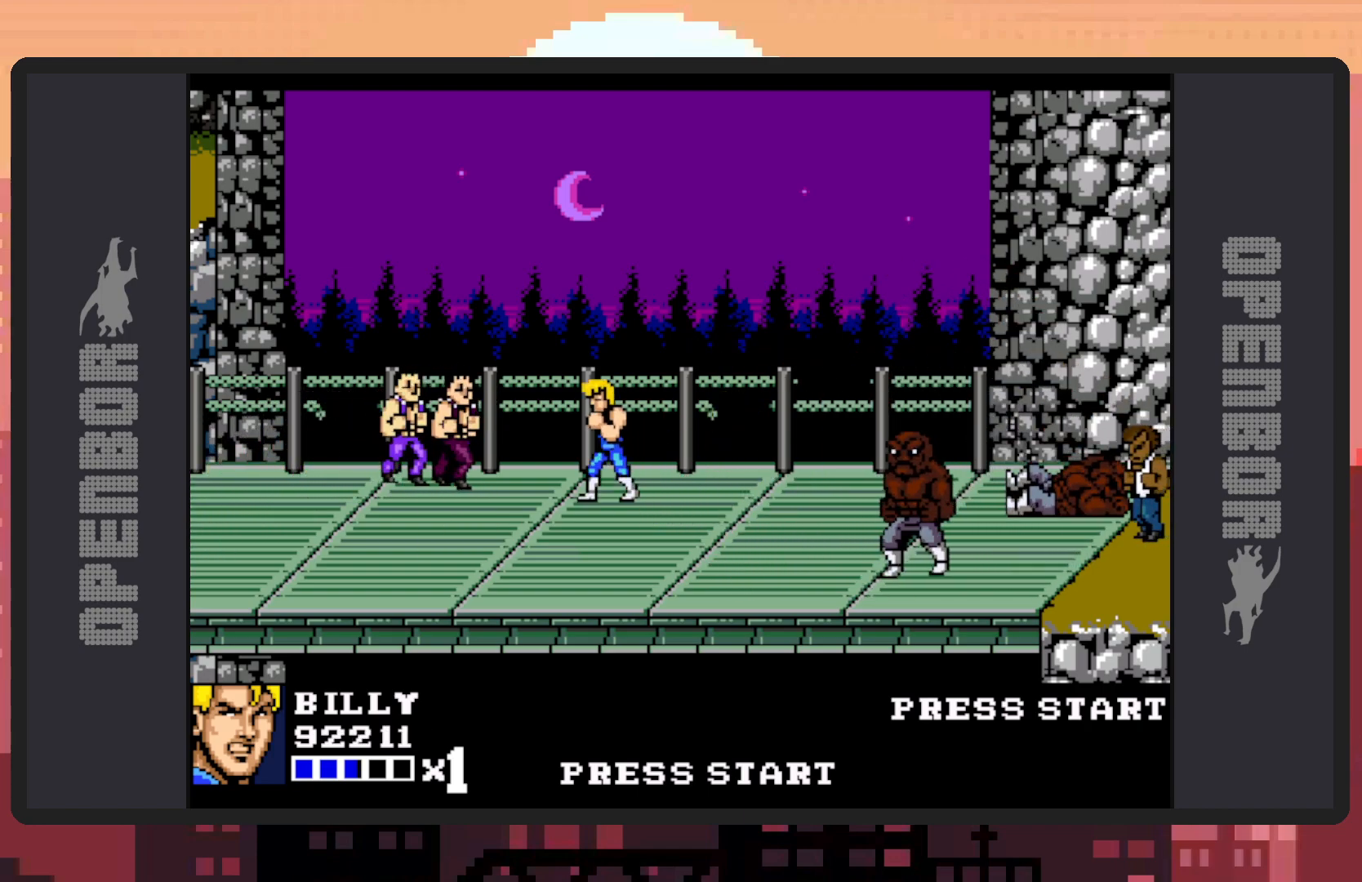
{"buttons": [], "events": [[117, "DPAD_UP", "up"], [150, "DPAD_DOWN", "down"], [184, "Y", "down"], [234, "Y", "up"], [300, "DPAD_DOWN", "up"], [300, "Y", "down"], [317, "Y", "up"], [367, "Y", "down"], [401, "DPAD_LEFT", "up"], [417, "Y", "up"], [467, "Y", "down"], [501, "Y", "up"]]}
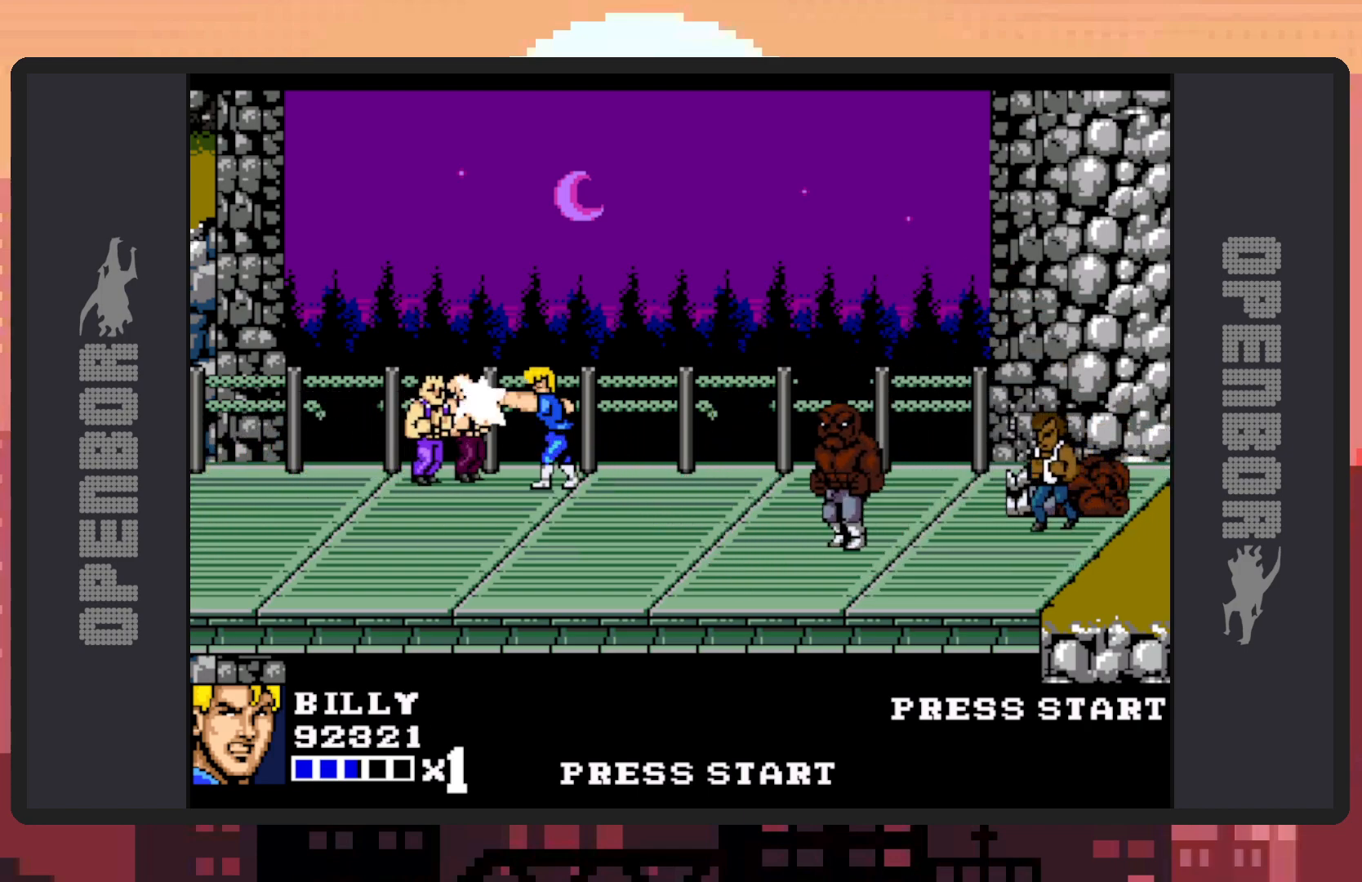
{"buttons": ["Y"], "events": [[50, "Y", "down"], [100, "Y", "up"], [133, "Y", "down"], [183, "Y", "up"], [217, "Y", "down"], [283, "Y", "up"], [317, "Y", "down"], [367, "Y", "up"], [400, "Y", "down"], [450, "Y", "up"], [500, "Y", "down"]]}
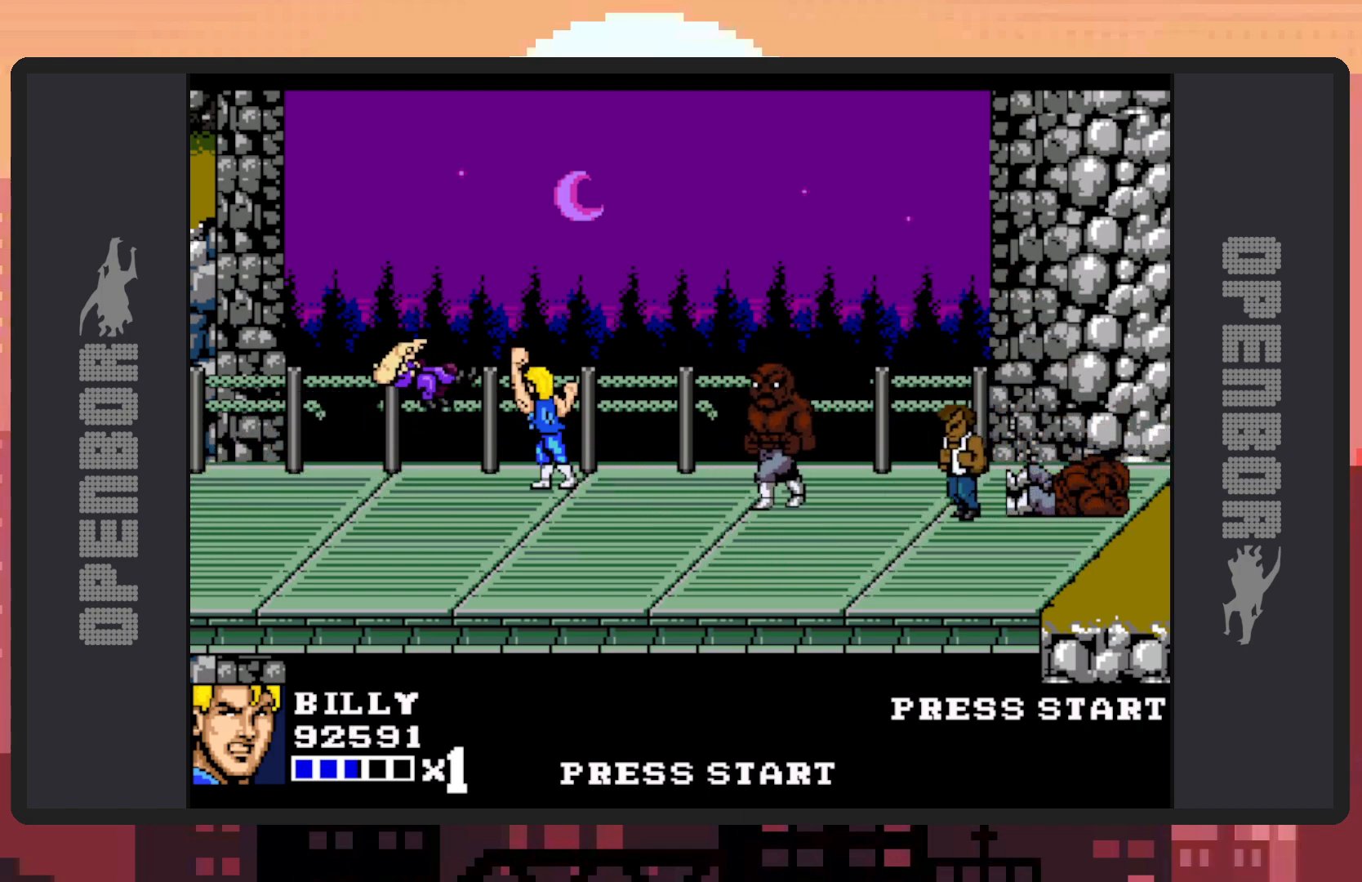
{"buttons": ["DPAD_DOWN", "DPAD_RIGHT"], "events": [[34, "Y", "up"], [100, "Y", "down"], [134, "Y", "up"], [167, "Y", "down"], [217, "Y", "up"], [267, "Y", "down"], [300, "DPAD_RIGHT", "down"], [300, "Y", "up"], [317, "DPAD_DOWN", "down"]]}
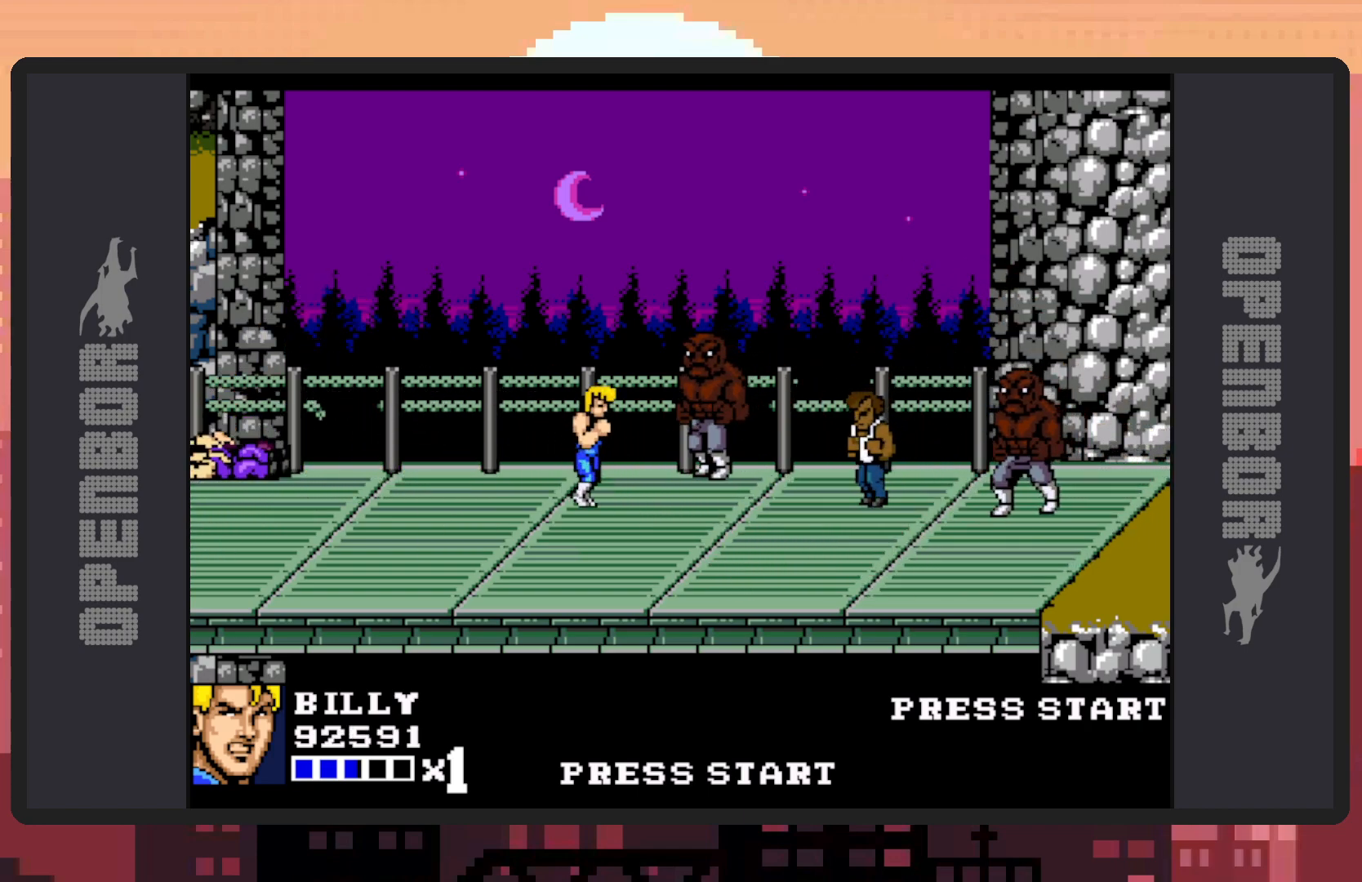
{"buttons": [], "events": [[83, "DPAD_DOWN", "up"], [100, "Y", "down"], [133, "Y", "up"], [183, "Y", "down"], [233, "DPAD_RIGHT", "up"], [233, "Y", "up"], [267, "Y", "down"], [317, "Y", "up"], [350, "Y", "down"], [400, "Y", "up"], [450, "Y", "down"], [483, "Y", "up"]]}
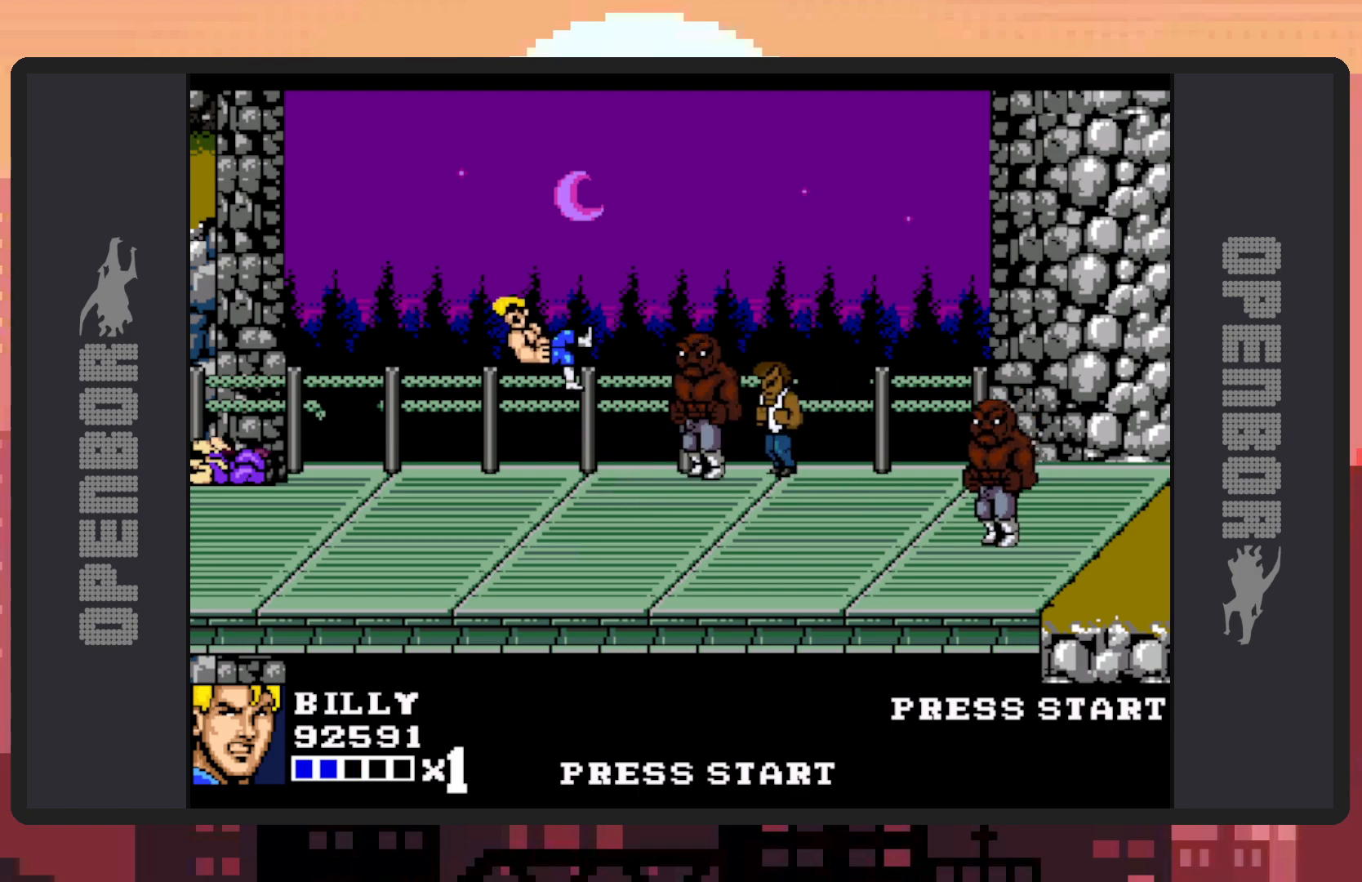
{"buttons": [], "events": [[34, "Y", "down"], [84, "Y", "up"], [134, "Y", "down"], [167, "Y", "up"], [217, "Y", "down"], [267, "Y", "up"], [300, "Y", "down"], [334, "Y", "up"]]}
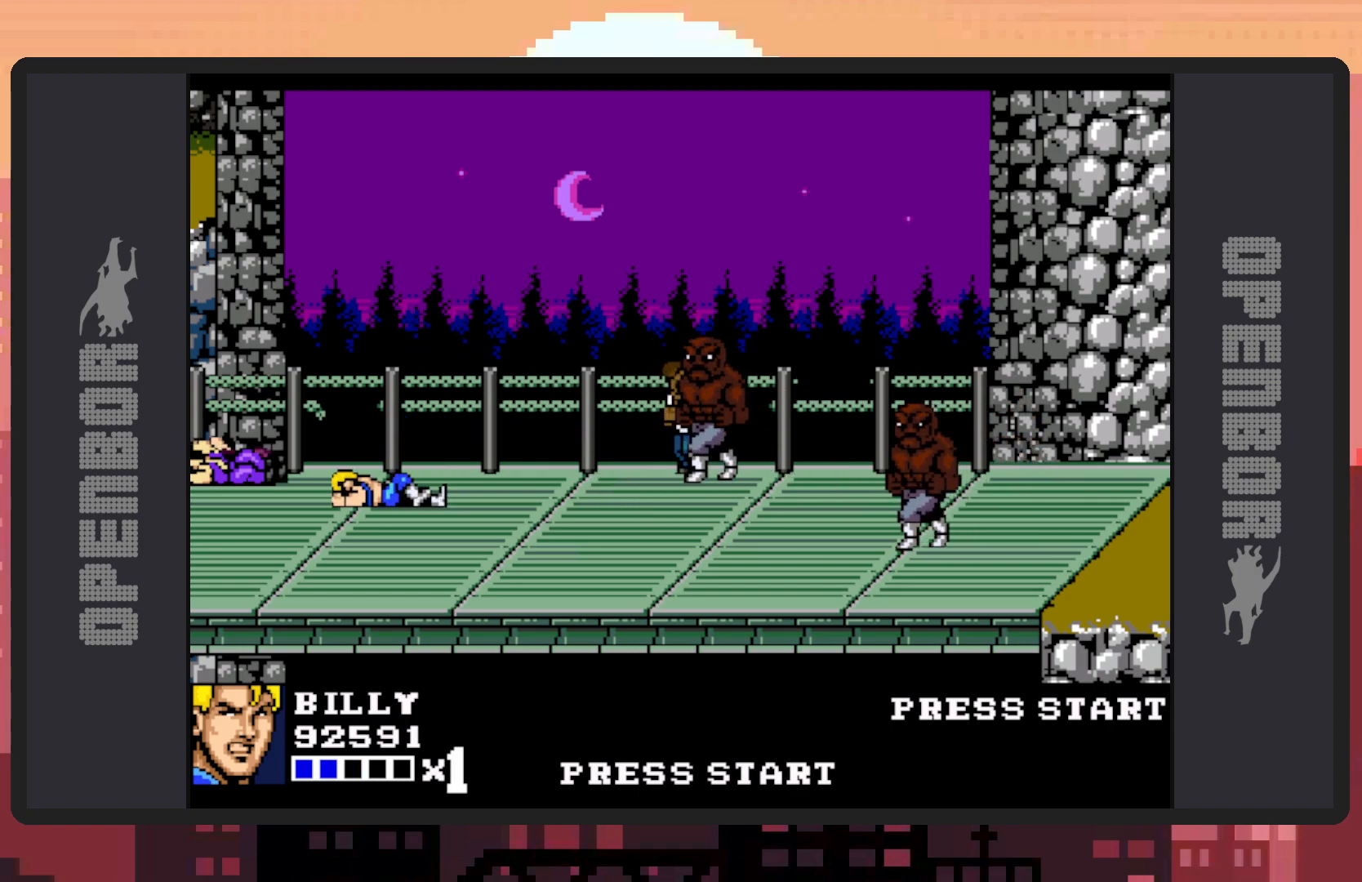
{"buttons": ["DPAD_RIGHT"], "events": [[367, "DPAD_RIGHT", "down"]]}
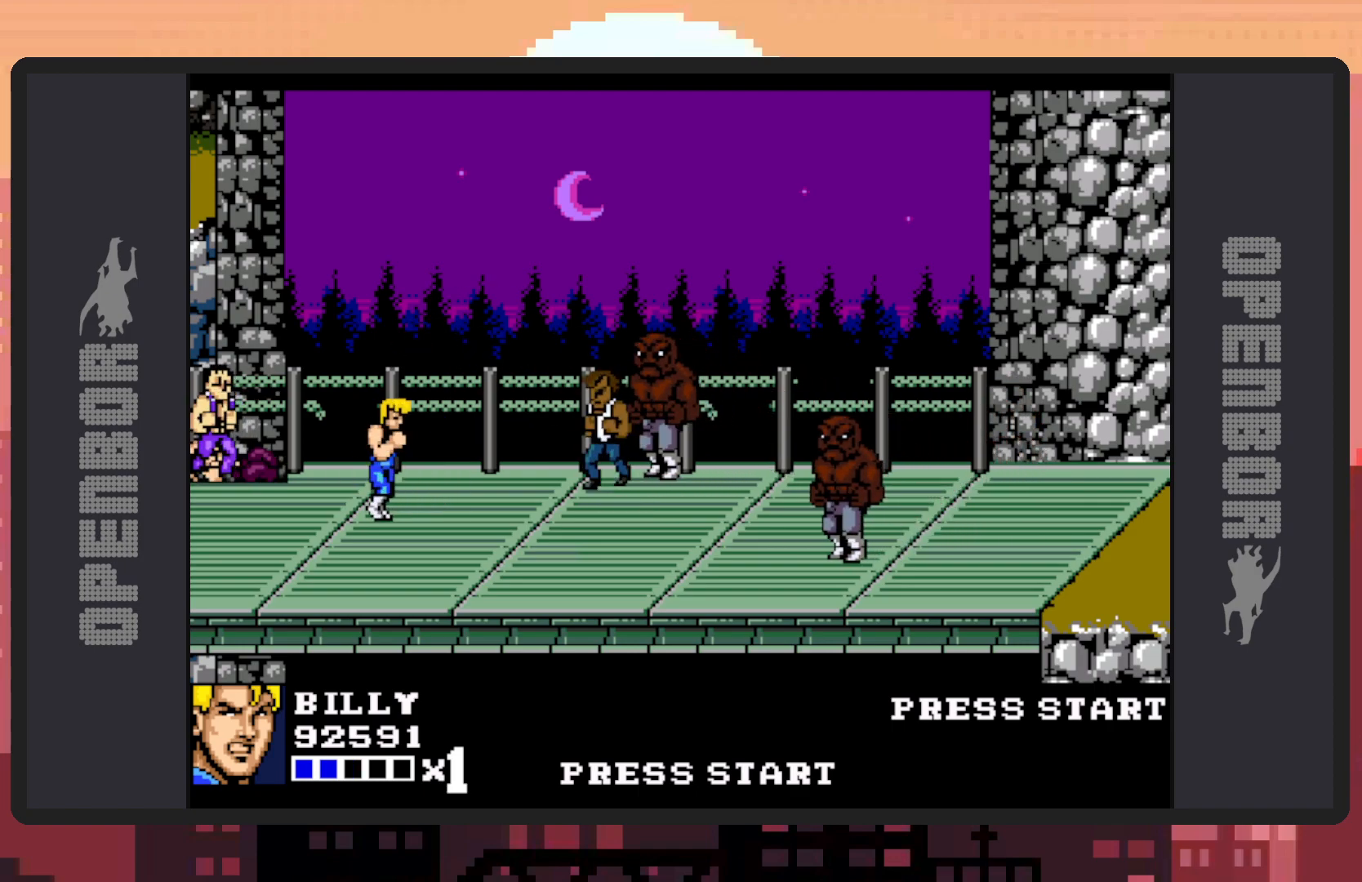
{"buttons": ["A", "DPAD_RIGHT"], "events": [[250, "DPAD_UP", "down"], [417, "A", "down"], [501, "DPAD_UP", "up"]]}
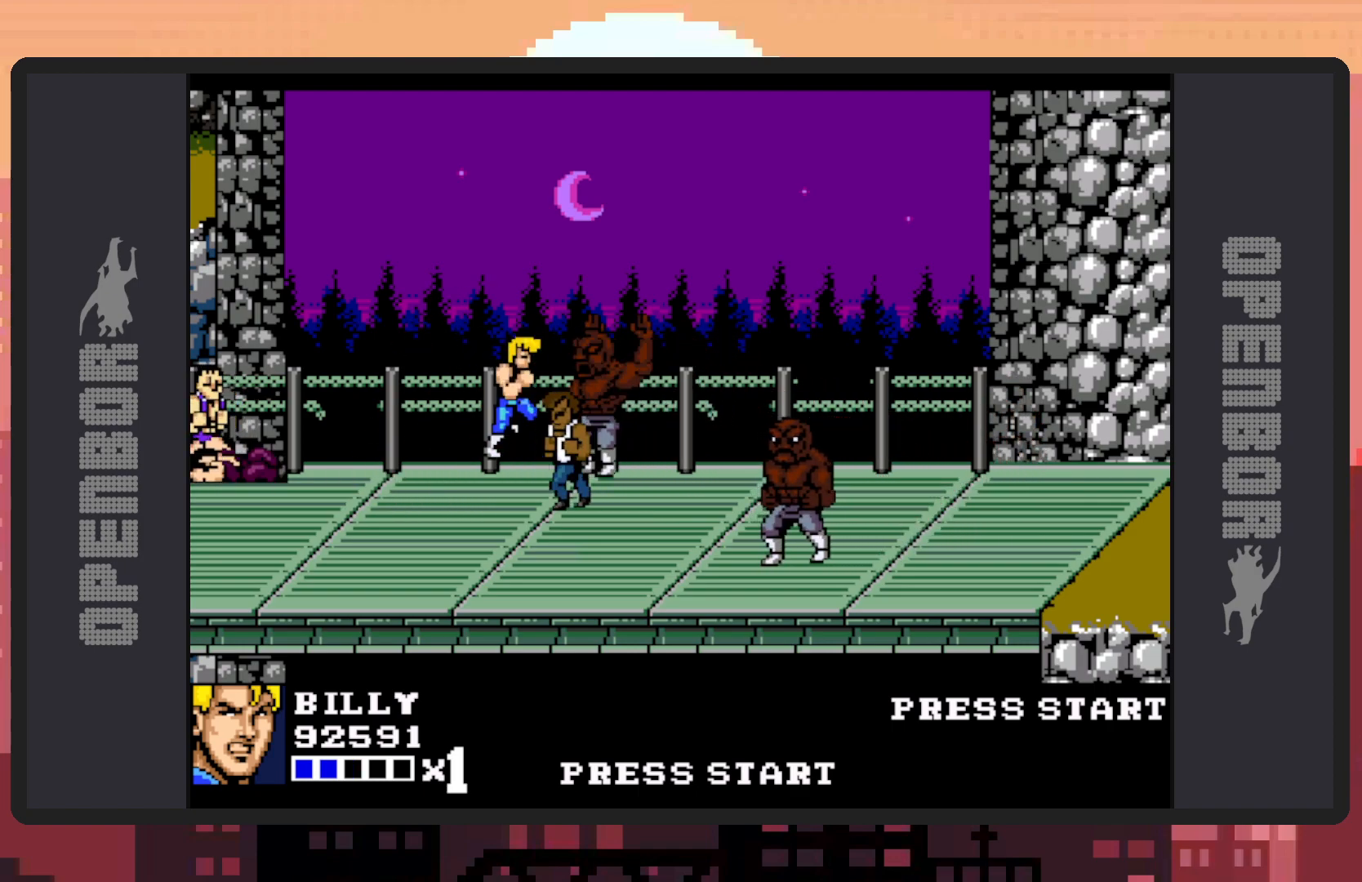
{"buttons": [], "events": [[16, "DPAD_RIGHT", "up"], [167, "A", "up"]]}
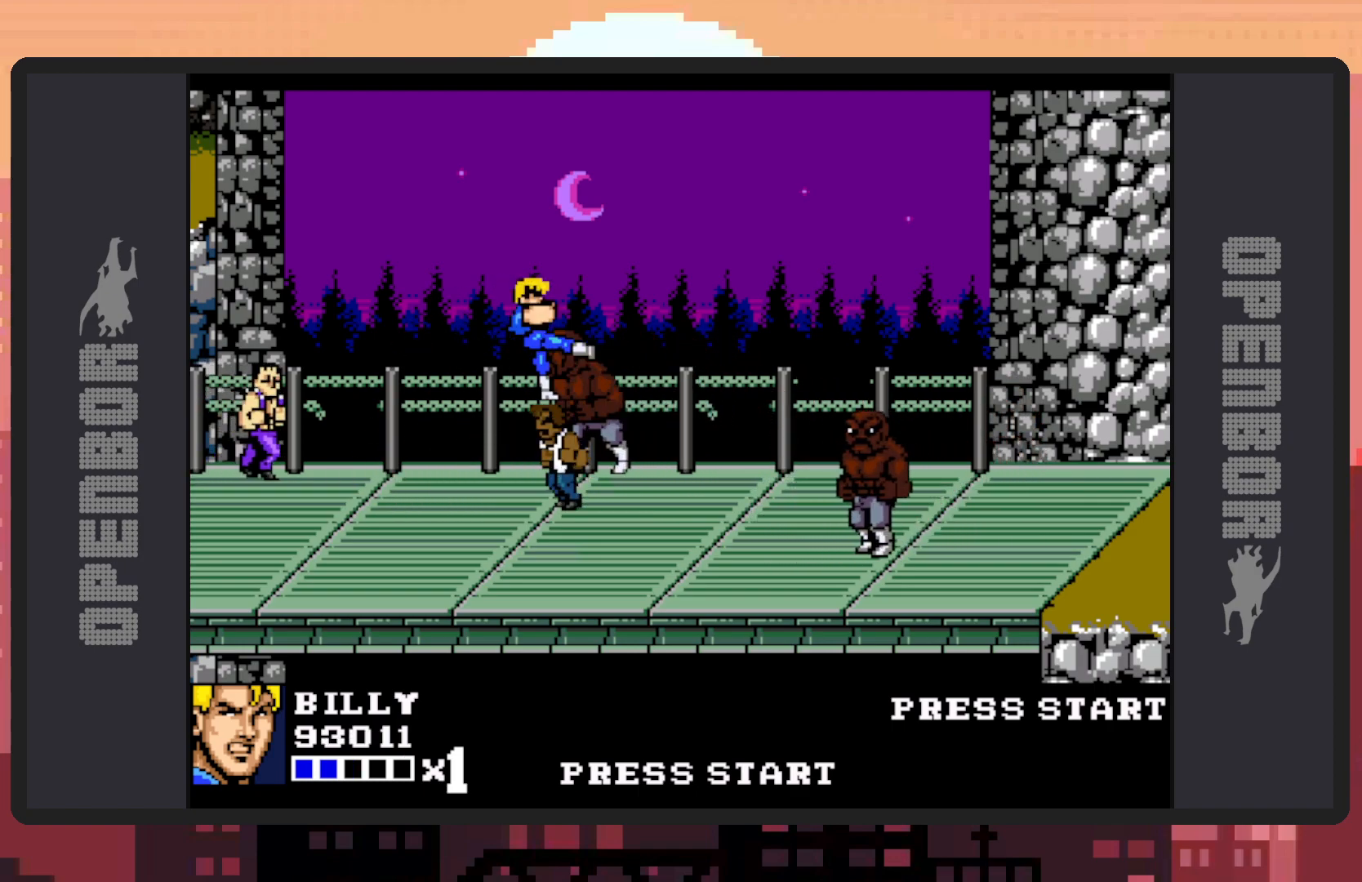
{"buttons": ["DPAD_LEFT"], "events": [[484, "DPAD_LEFT", "down"]]}
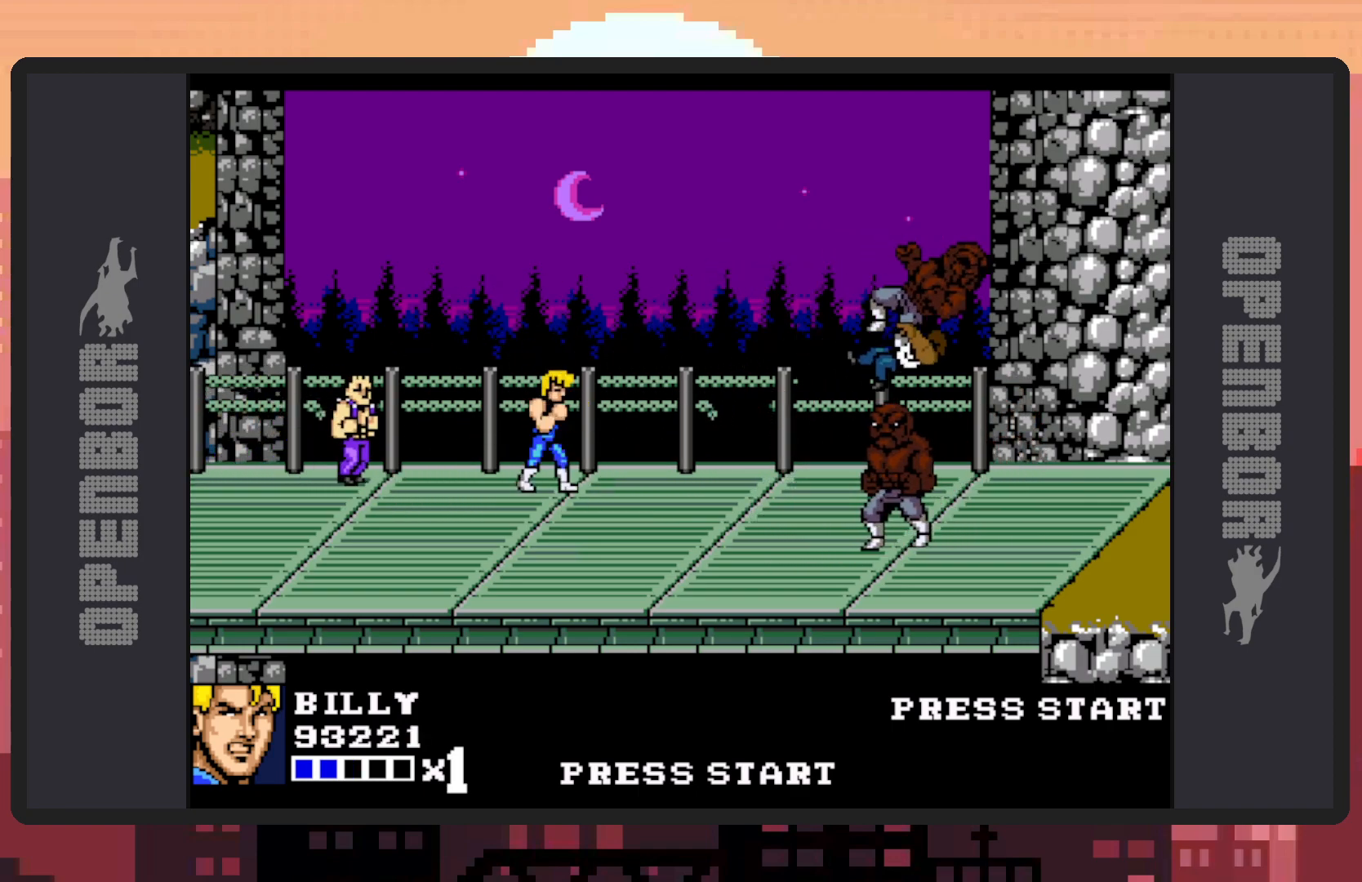
{"buttons": ["Y", "DPAD_UP", "DPAD_LEFT"], "events": [[16, "DPAD_DOWN", "down"], [116, "DPAD_DOWN", "up"], [150, "DPAD_DOWN", "down"], [166, "DPAD_DOWN", "up"], [283, "DPAD_UP", "down"], [383, "Y", "down"], [433, "Y", "up"], [467, "Y", "down"]]}
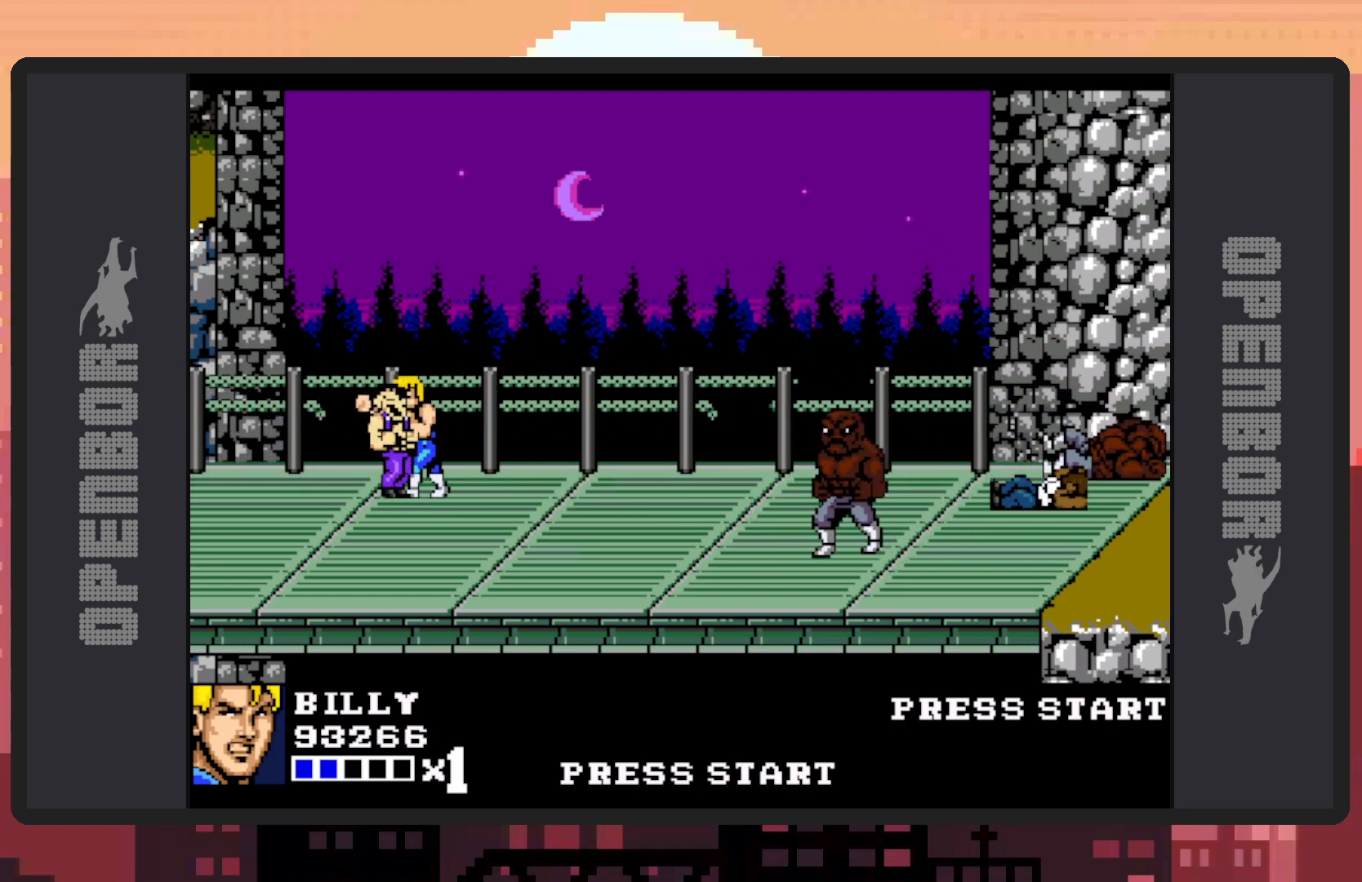
{"buttons": ["Y"], "events": [[17, "Y", "up"], [34, "DPAD_LEFT", "up"], [67, "DPAD_UP", "up"], [67, "Y", "down"], [100, "Y", "up"], [150, "Y", "down"], [200, "Y", "up"], [250, "Y", "down"], [284, "Y", "up"], [317, "Y", "down"], [367, "Y", "up"], [417, "Y", "down"], [451, "Y", "up"], [501, "Y", "down"]]}
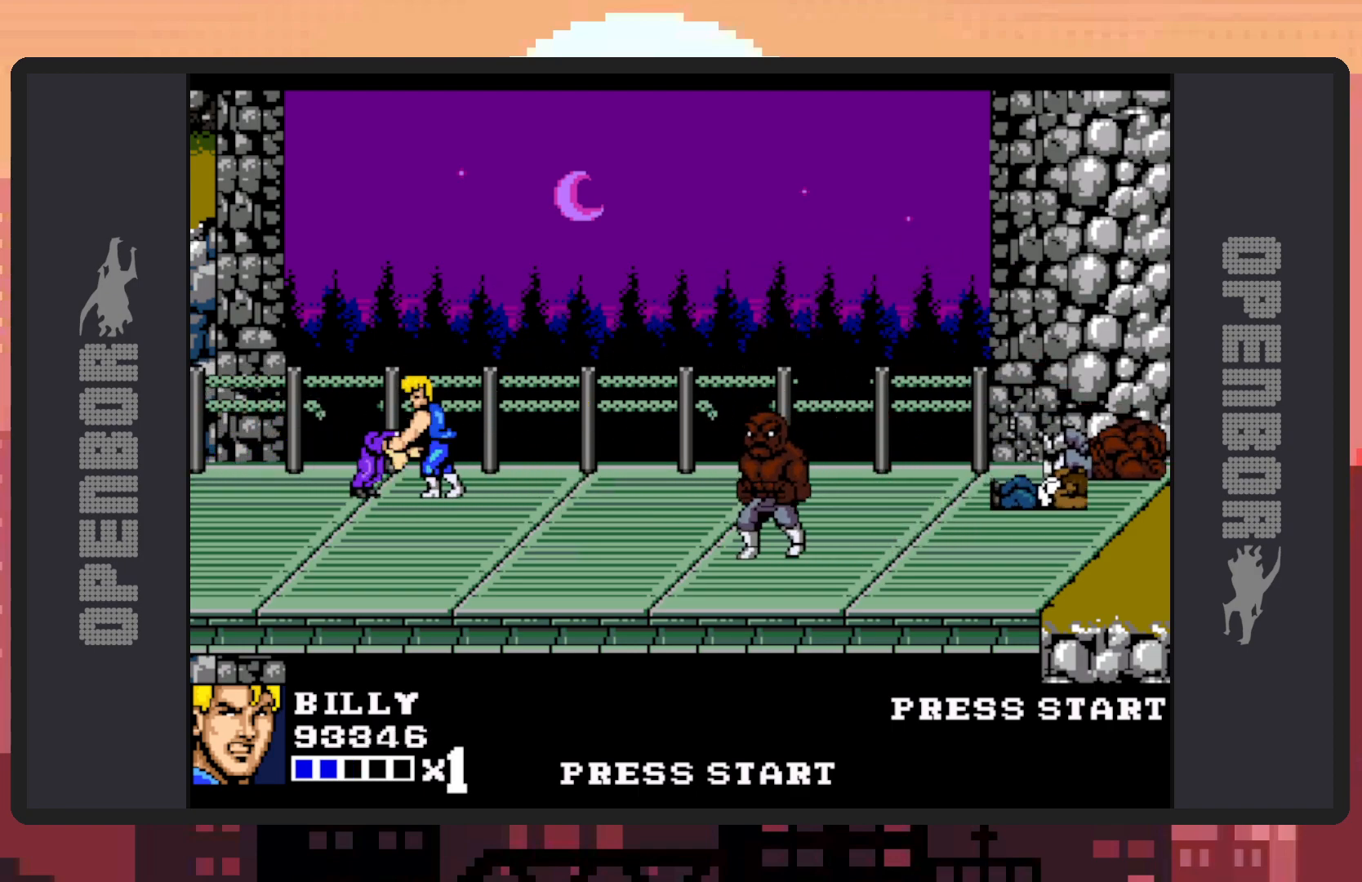
{"buttons": [], "events": [[66, "Y", "up"], [100, "Y", "down"], [133, "Y", "up"], [183, "Y", "down"], [233, "Y", "up"], [283, "Y", "down"], [317, "Y", "up"], [367, "Y", "down"], [400, "Y", "up"], [450, "Y", "down"], [483, "Y", "up"]]}
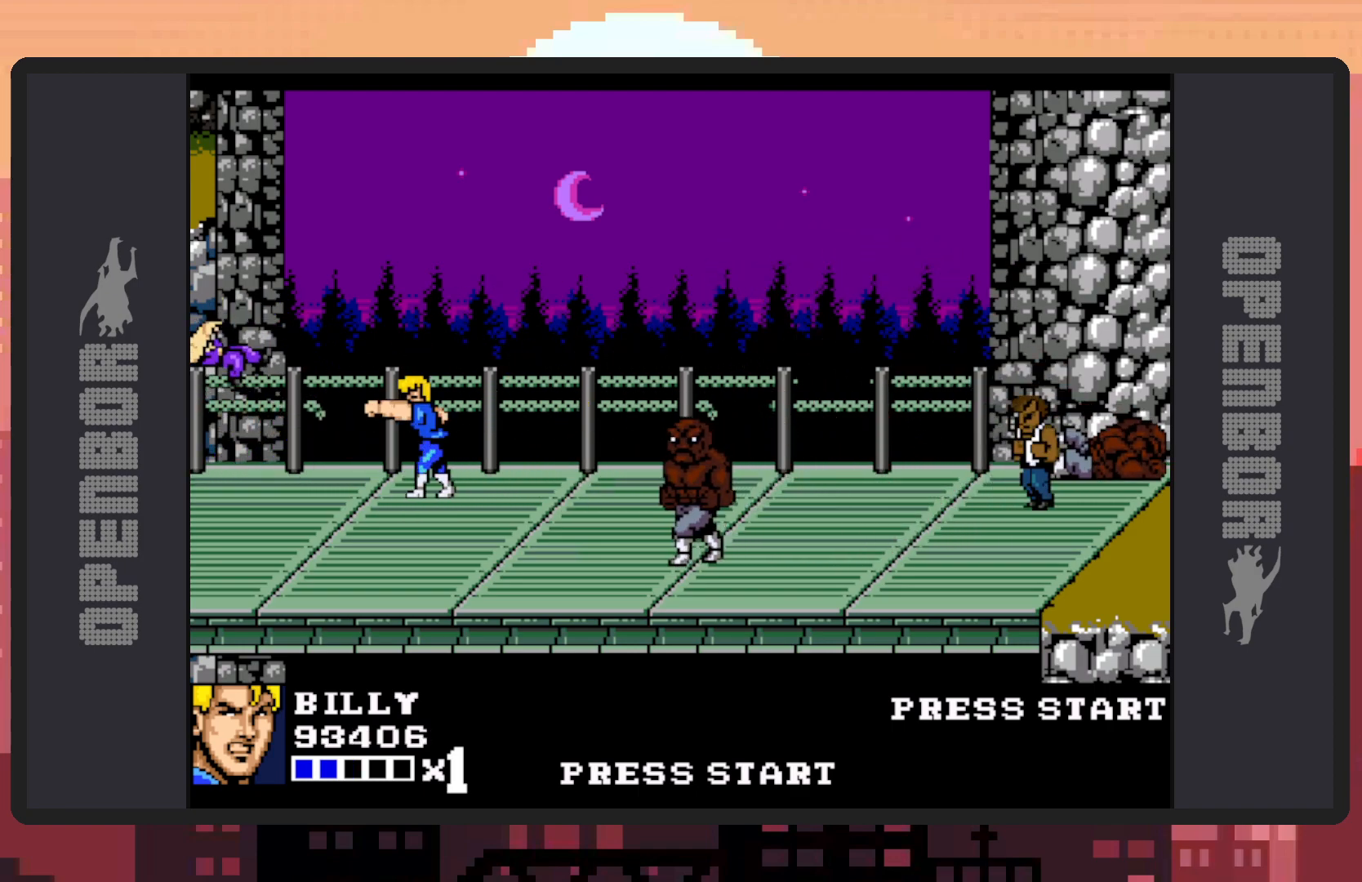
{"buttons": ["DPAD_DOWN", "DPAD_RIGHT"], "events": [[50, "DPAD_RIGHT", "down"], [100, "DPAD_DOWN", "down"]]}
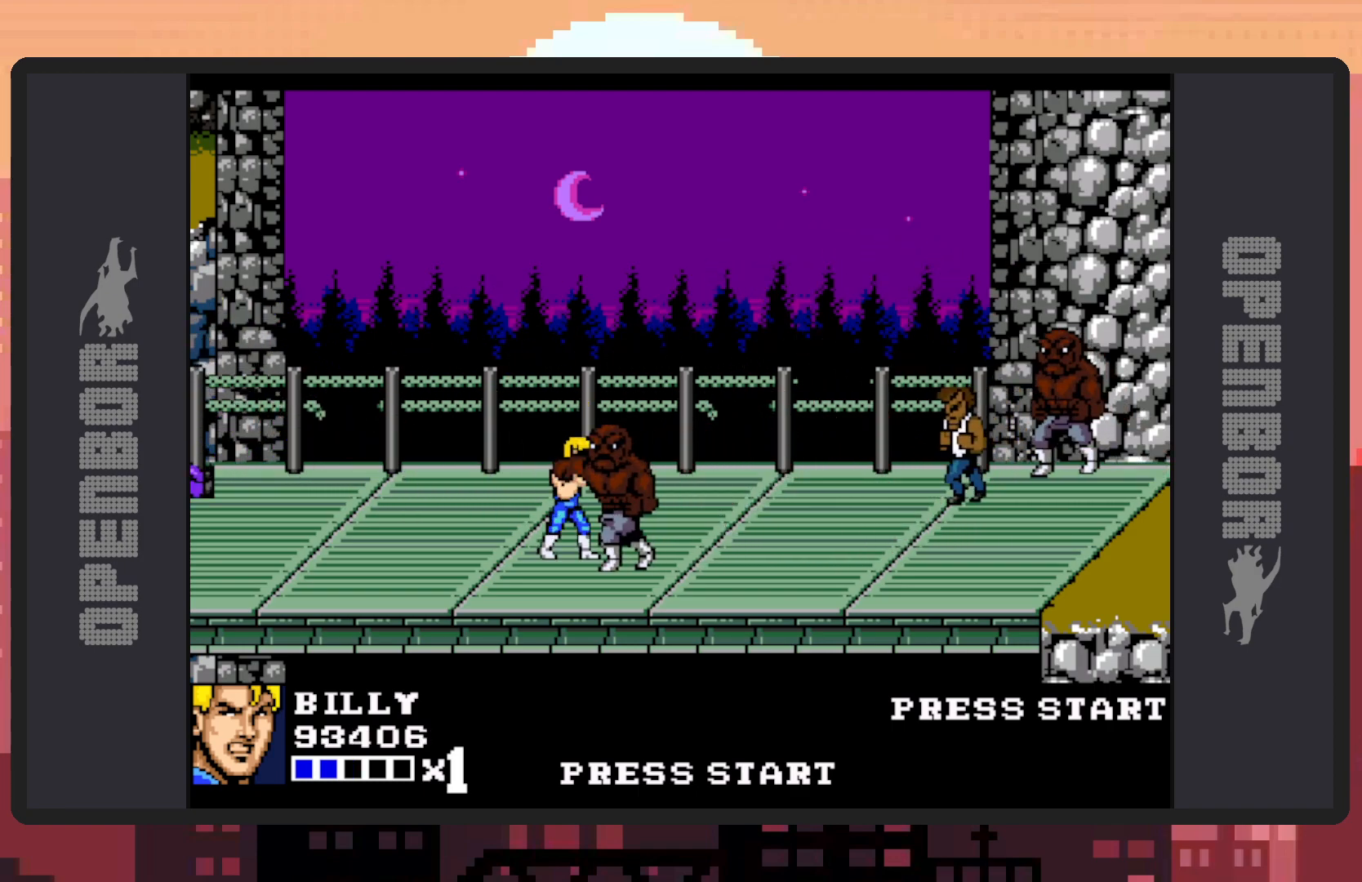
{"buttons": [], "events": [[50, "A", "down"], [83, "DPAD_RIGHT", "up"], [150, "DPAD_DOWN", "up"], [267, "A", "up"]]}
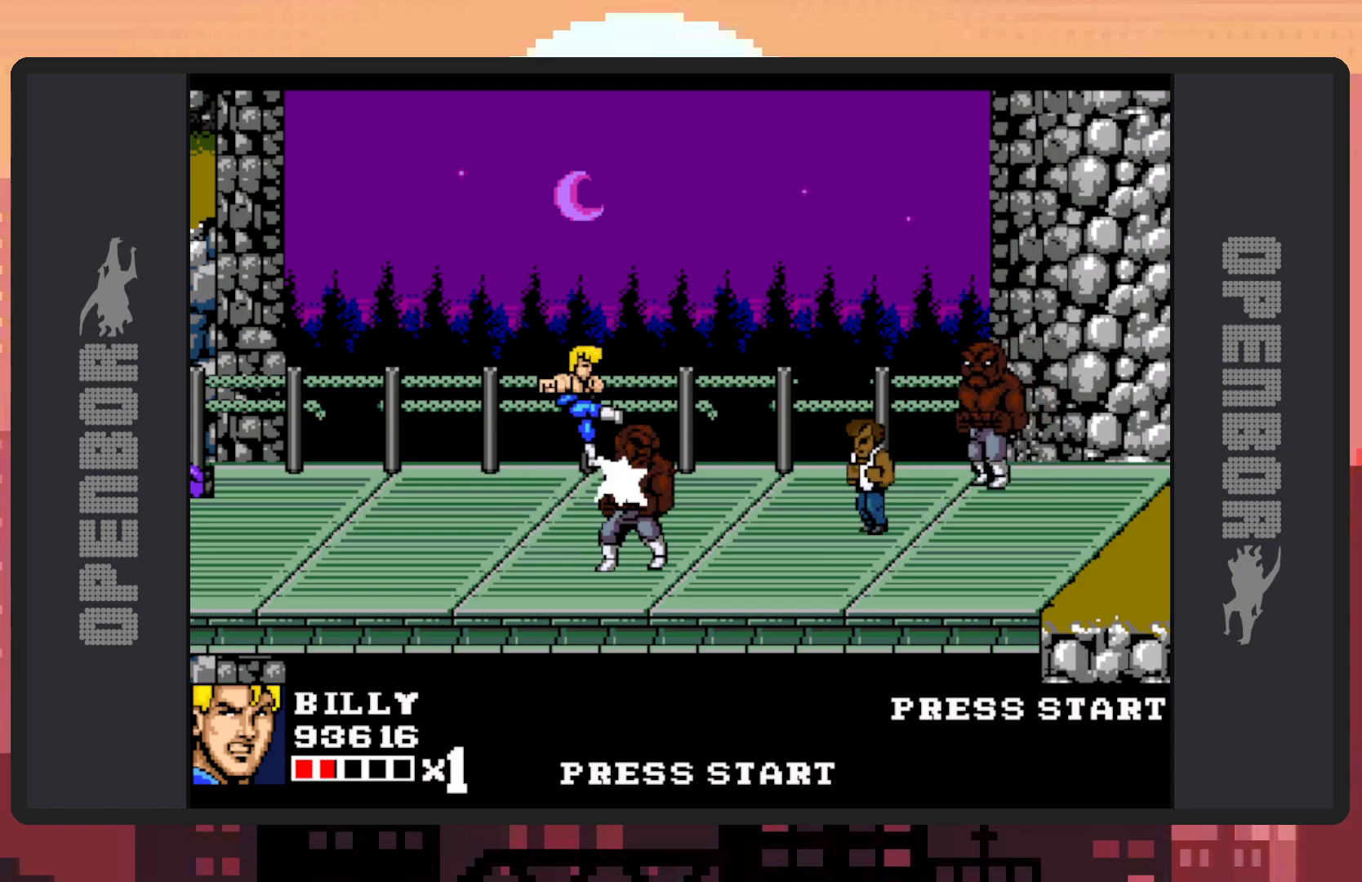
{"buttons": [], "events": []}
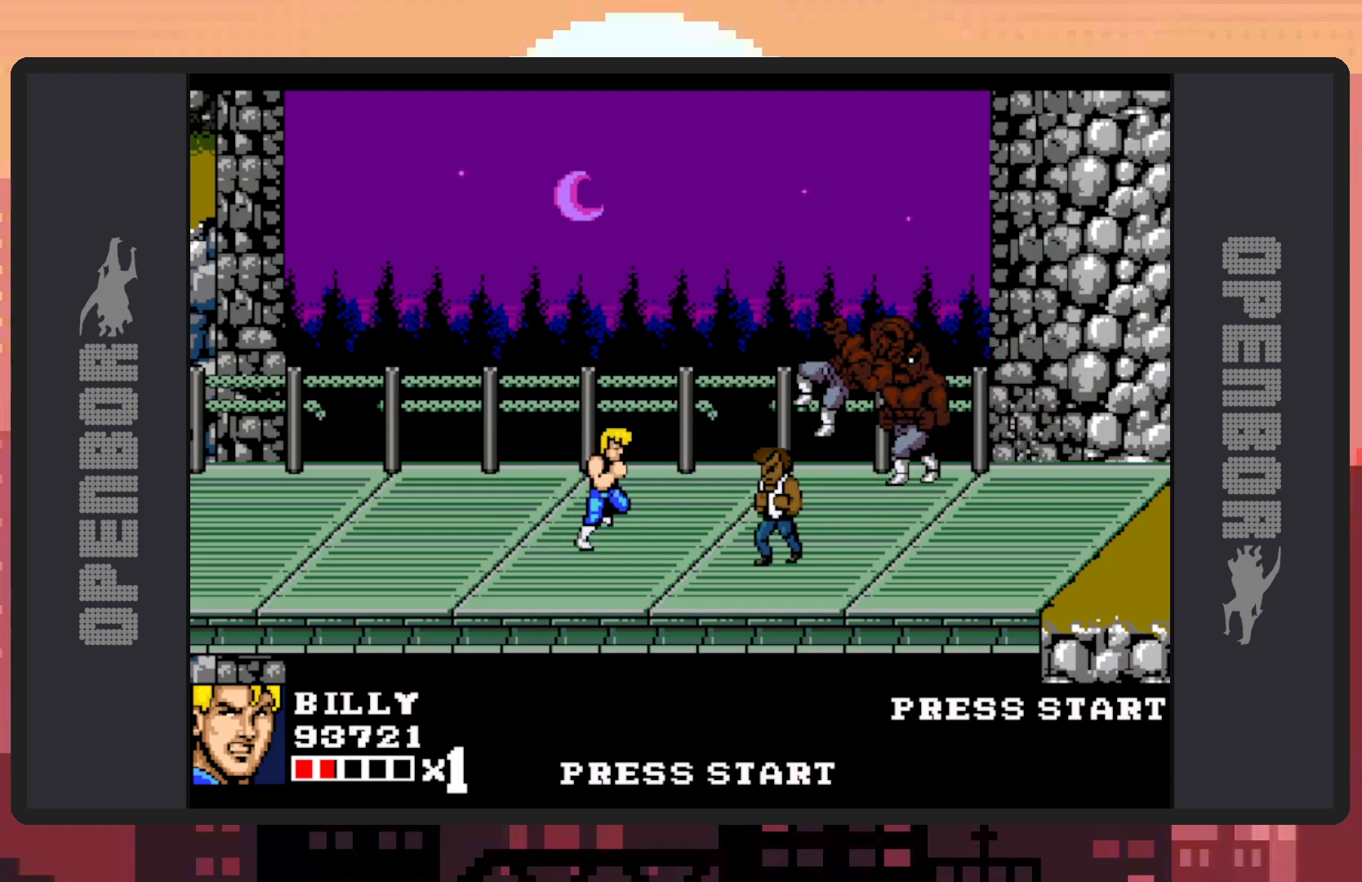
{"buttons": ["Y"], "events": [[100, "DPAD_UP", "down"], [150, "DPAD_RIGHT", "down"], [317, "Y", "down"], [333, "DPAD_UP", "up"], [350, "Y", "up"], [367, "DPAD_RIGHT", "up"], [383, "Y", "down"], [433, "Y", "up"], [483, "Y", "down"]]}
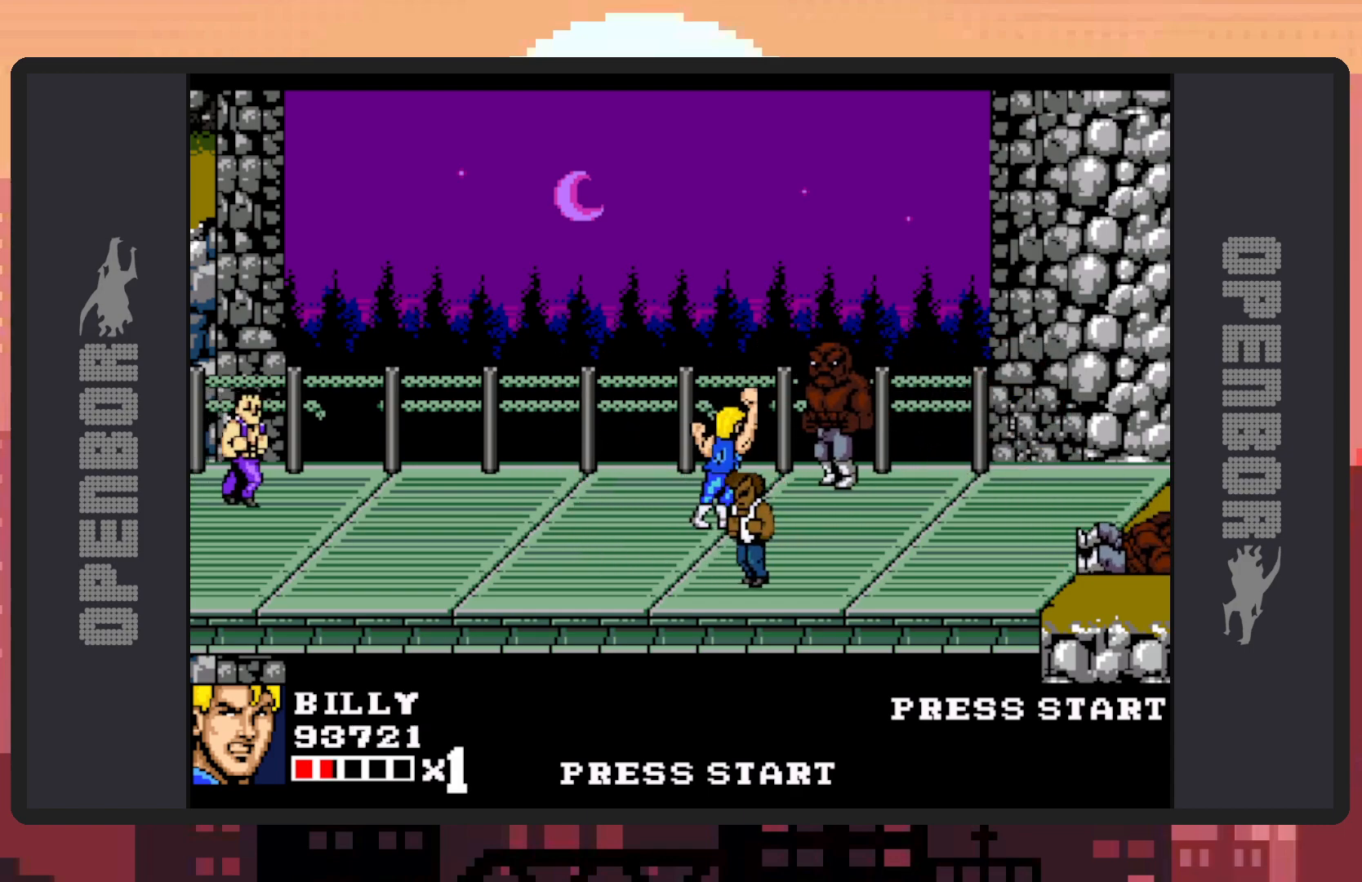
{"buttons": ["DPAD_UP"], "events": [[17, "Y", "up"], [67, "Y", "down"], [117, "Y", "up"], [250, "DPAD_UP", "down"], [384, "DPAD_LEFT", "down"], [484, "DPAD_LEFT", "up"]]}
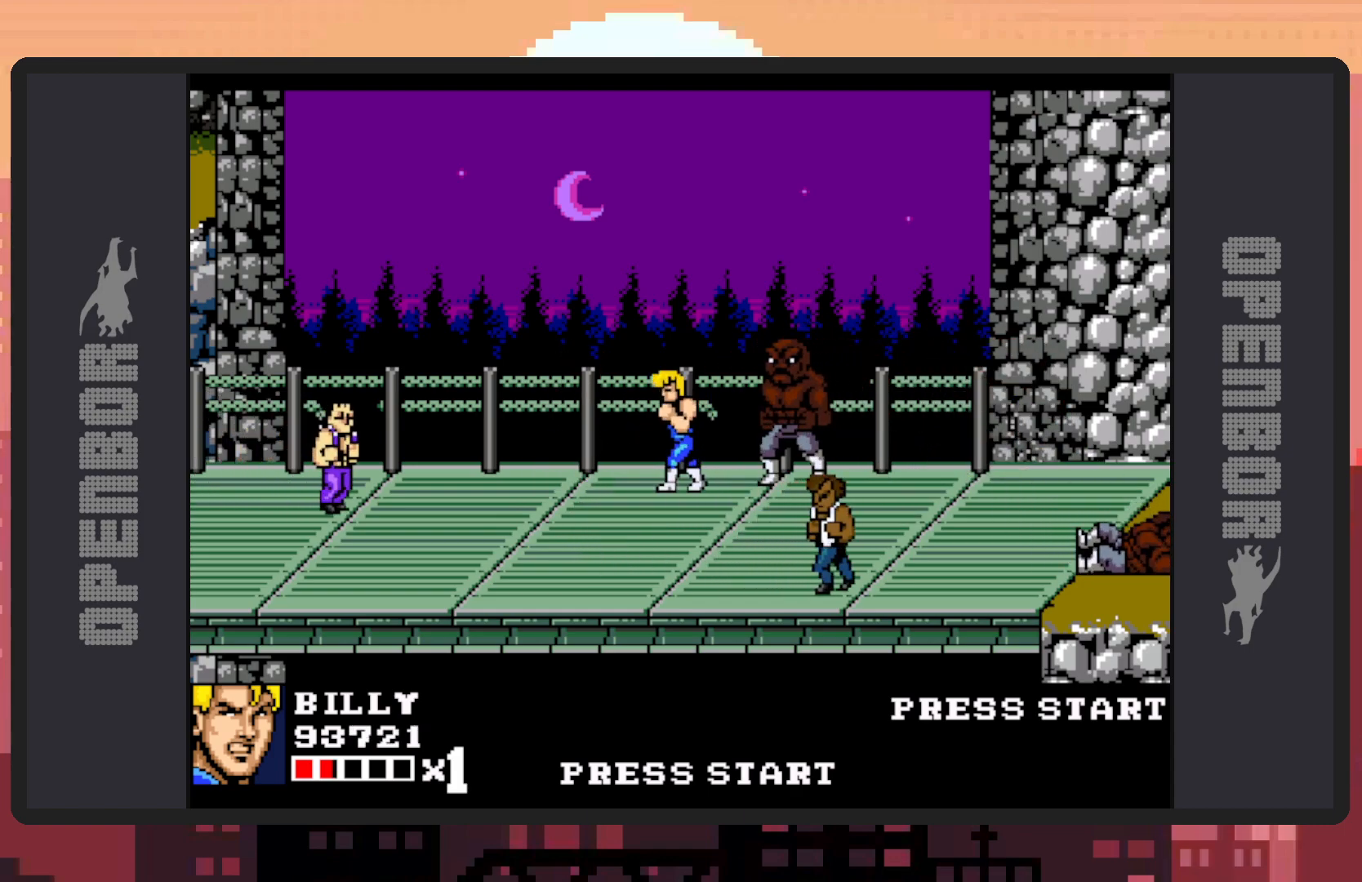
{"buttons": ["DPAD_RIGHT"], "events": [[33, "DPAD_RIGHT", "down"], [66, "DPAD_UP", "up"], [66, "Y", "down"], [116, "Y", "up"], [167, "Y", "down"], [200, "Y", "up"], [267, "Y", "down"], [300, "Y", "up"], [333, "Y", "down"], [383, "Y", "up"], [433, "Y", "down"], [483, "Y", "up"]]}
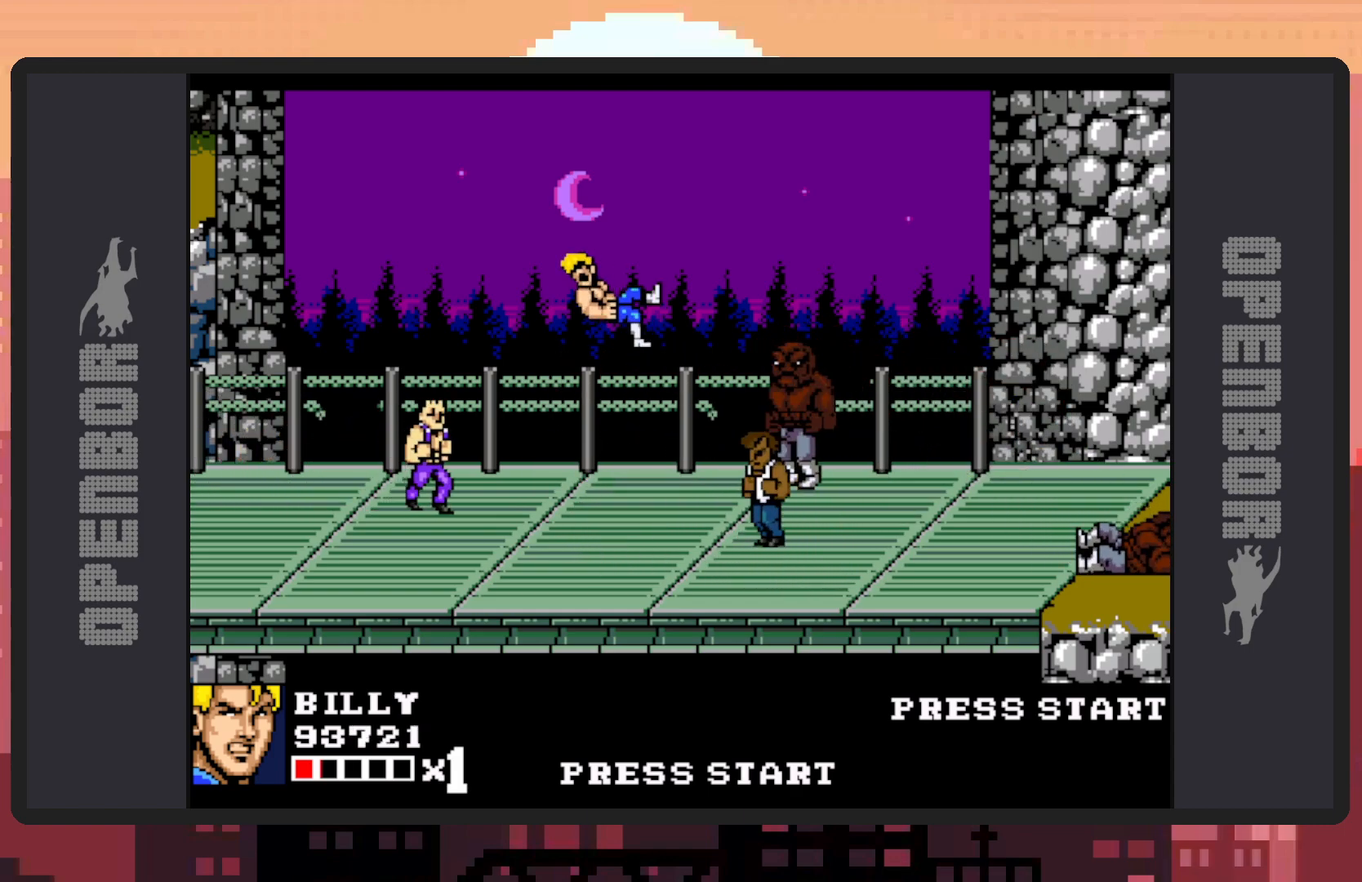
{"buttons": [], "events": [[17, "Y", "down"], [67, "Y", "up"], [100, "Y", "down"], [134, "DPAD_RIGHT", "up"], [150, "Y", "up"], [200, "Y", "down"], [234, "Y", "up"]]}
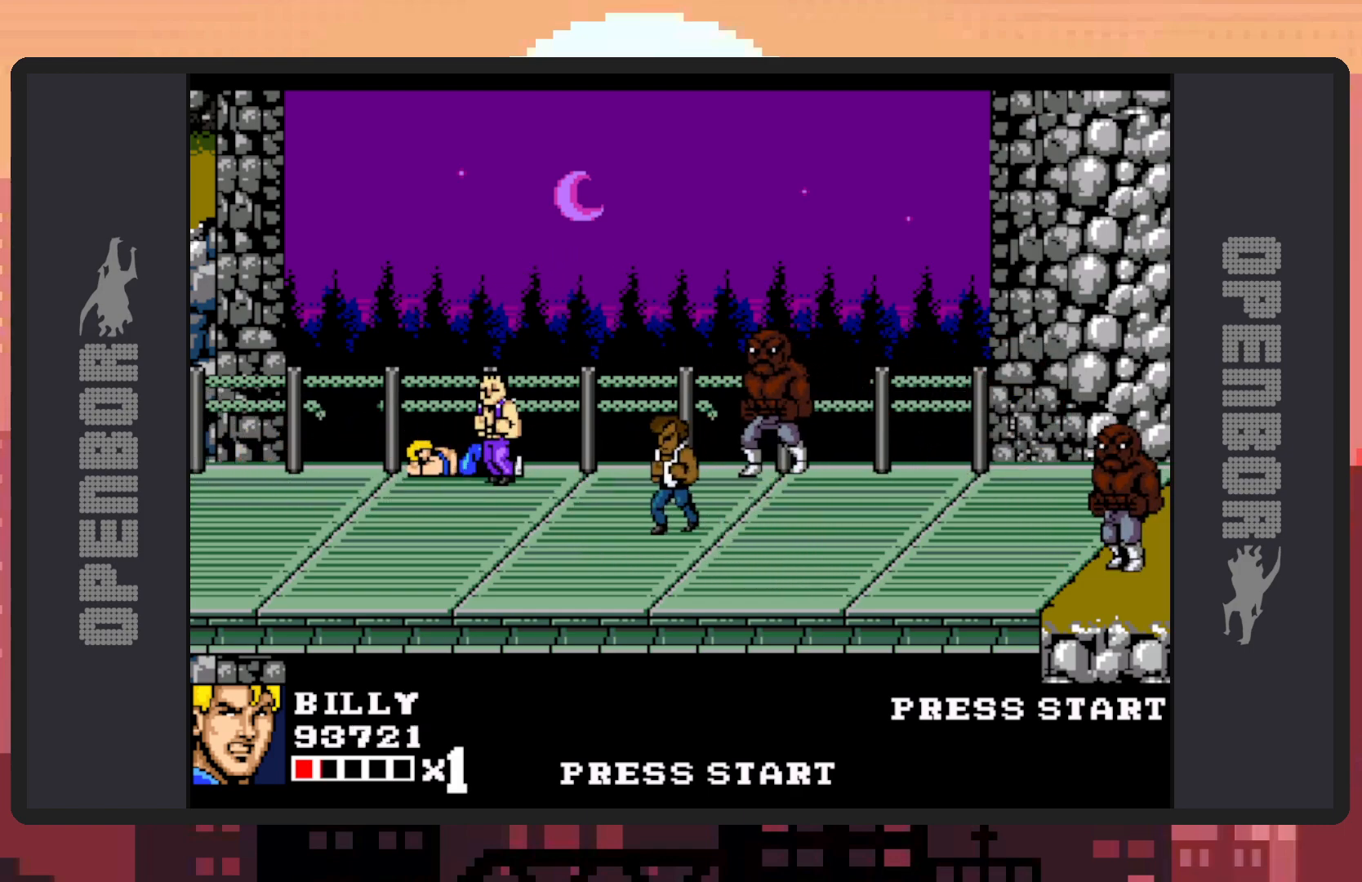
{"buttons": ["DPAD_RIGHT"], "events": [[183, "DPAD_RIGHT", "down"]]}